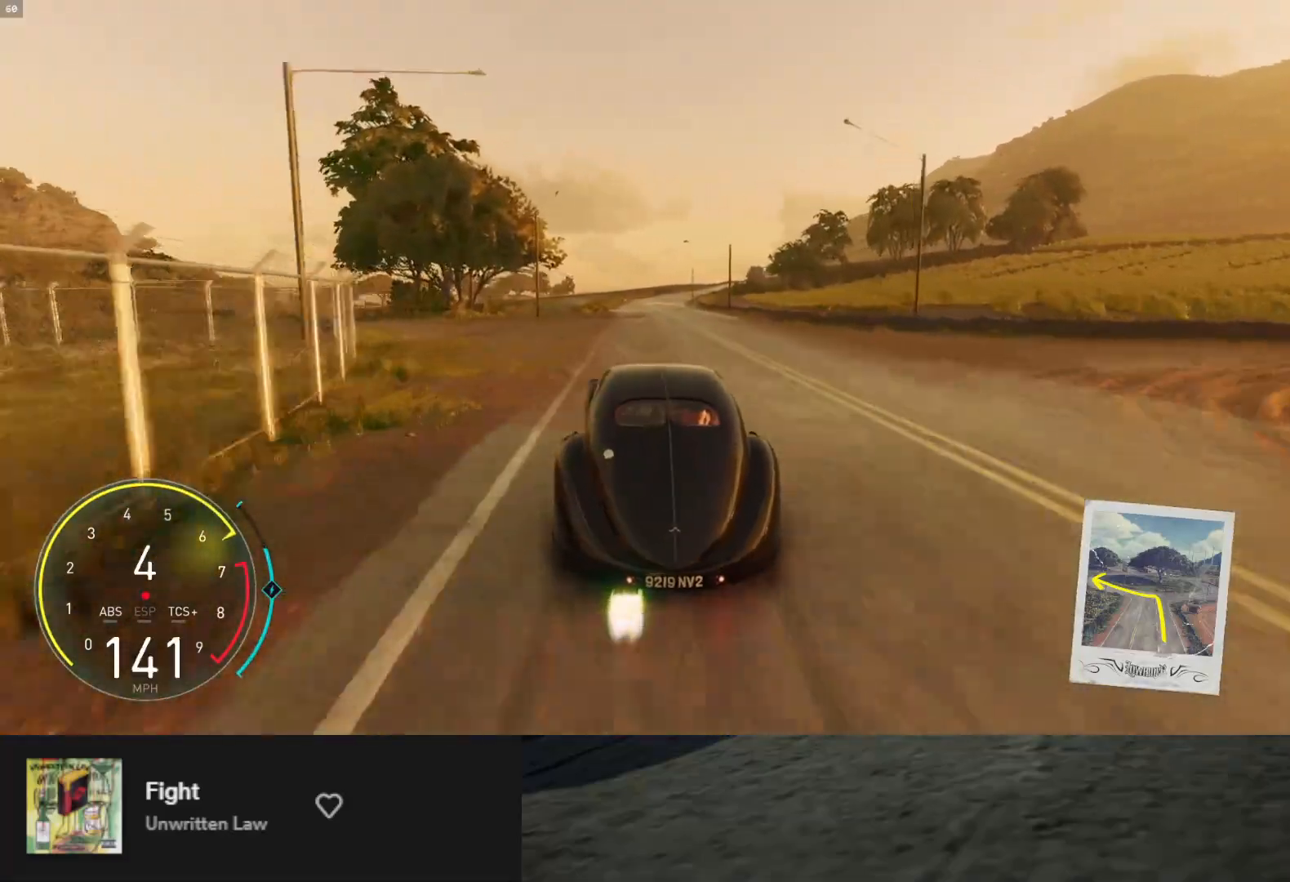
Gameplay with a controller (Xbox layout); each line is a JSON object with the inputs held at the frame after it. "events" lists button and stick changes between this image and that frame as [ms after this image, input, new state], when the widget could be followed in between. Not read: L3.
{"buttons": ["L1", "R2"], "left_stick": "down", "right_stick": "center", "events": [[133, "left_stick", "down"], [317, "left_stick", "down-right"], [417, "left_stick", "down"]]}
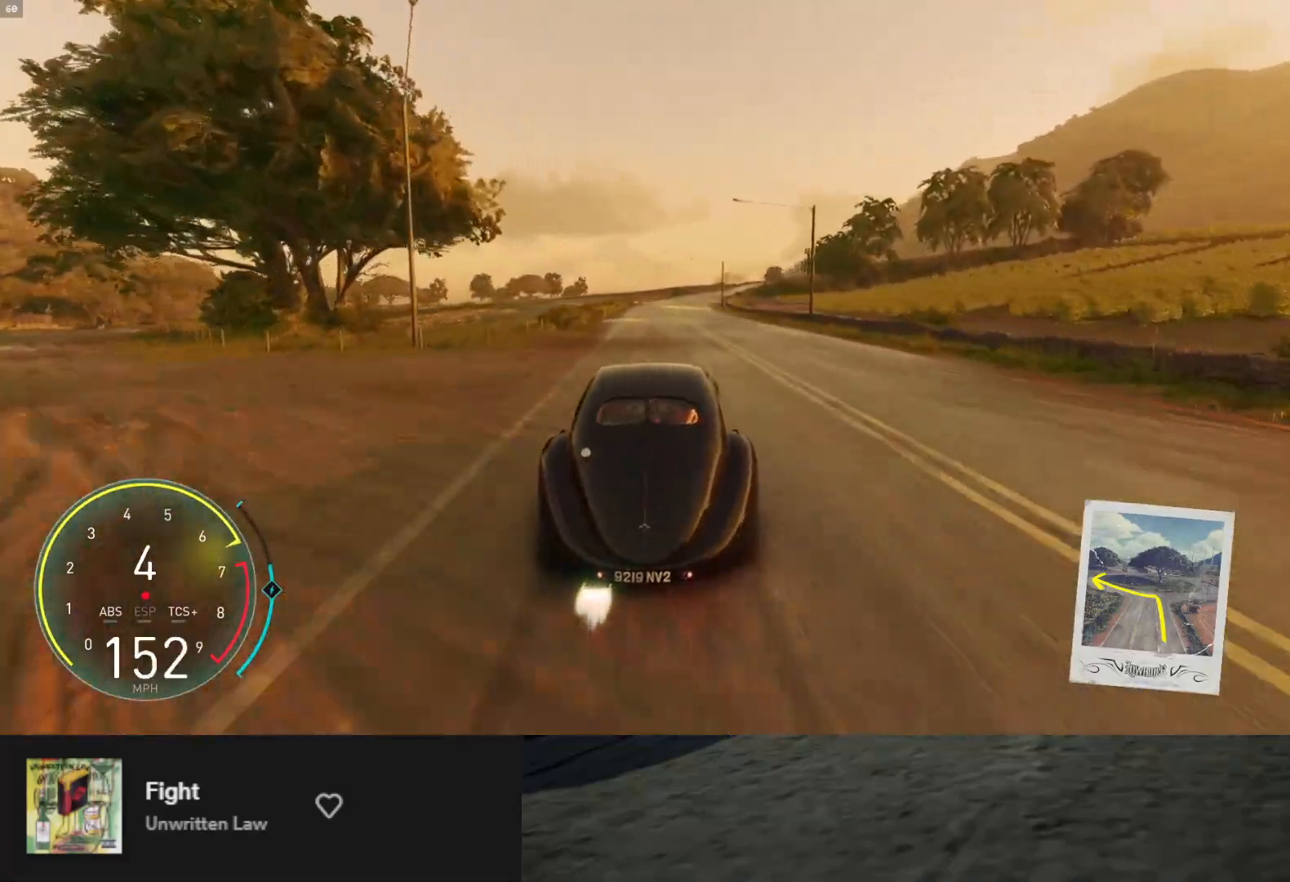
{"buttons": ["L1", "R2"], "left_stick": "down", "right_stick": "center", "events": []}
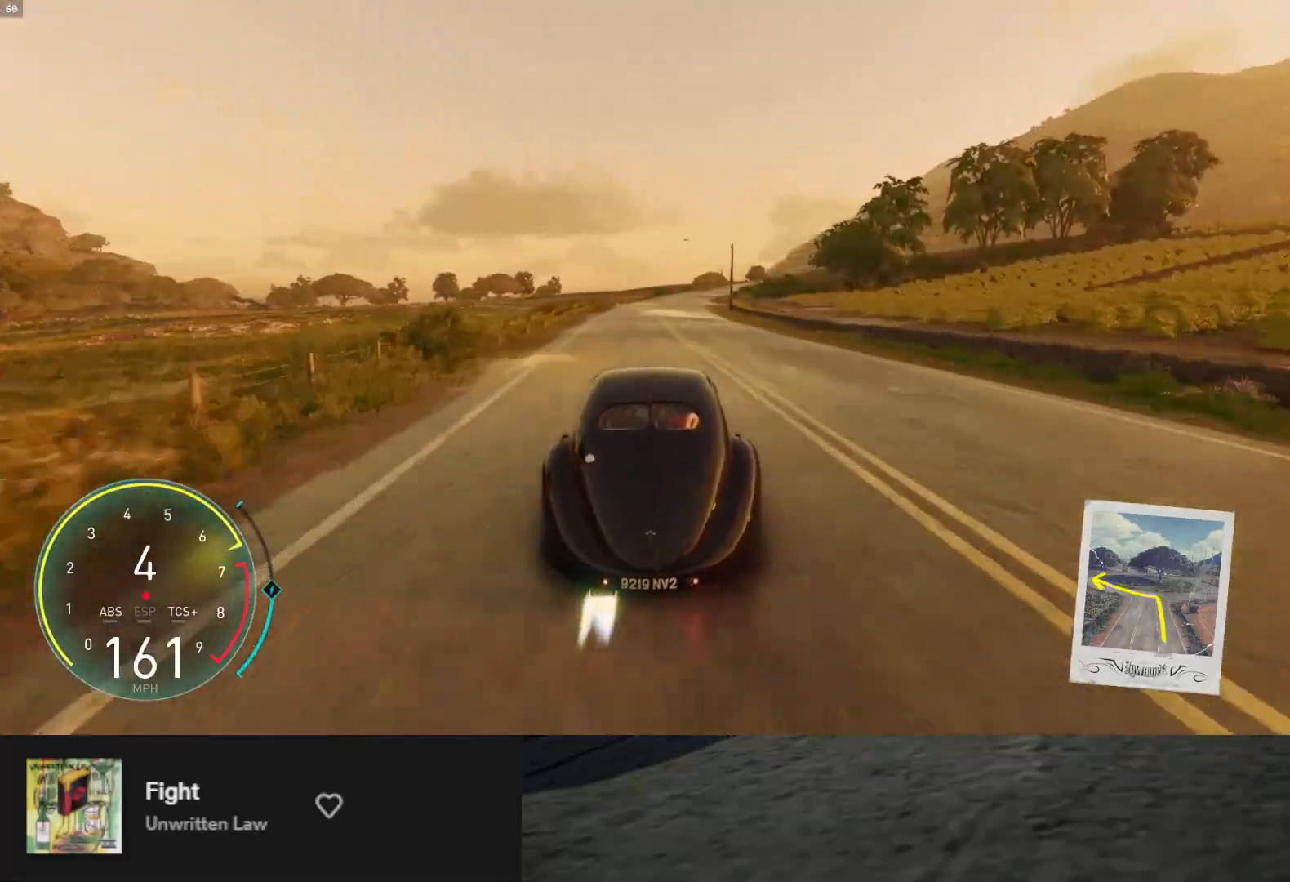
{"buttons": ["R2"], "left_stick": "right", "right_stick": "center", "events": [[167, "left_stick", "right"], [233, "left_stick", "center"], [333, "L1", "up"], [400, "left_stick", "right"]]}
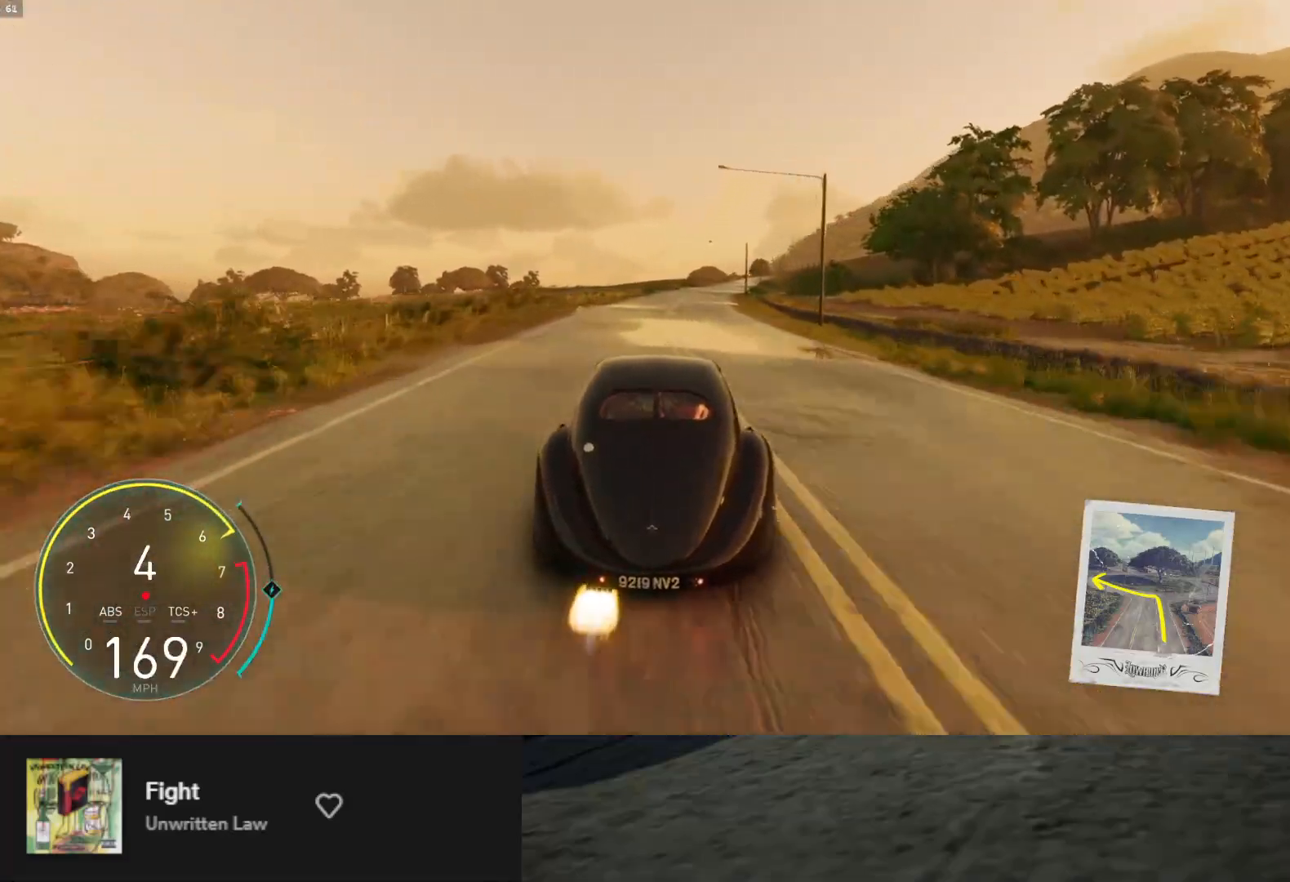
{"buttons": ["R2"], "left_stick": "center", "right_stick": "center", "events": [[100, "left_stick", "center"], [133, "A", "down"], [233, "A", "up"], [283, "left_stick", "right"], [433, "left_stick", "center"]]}
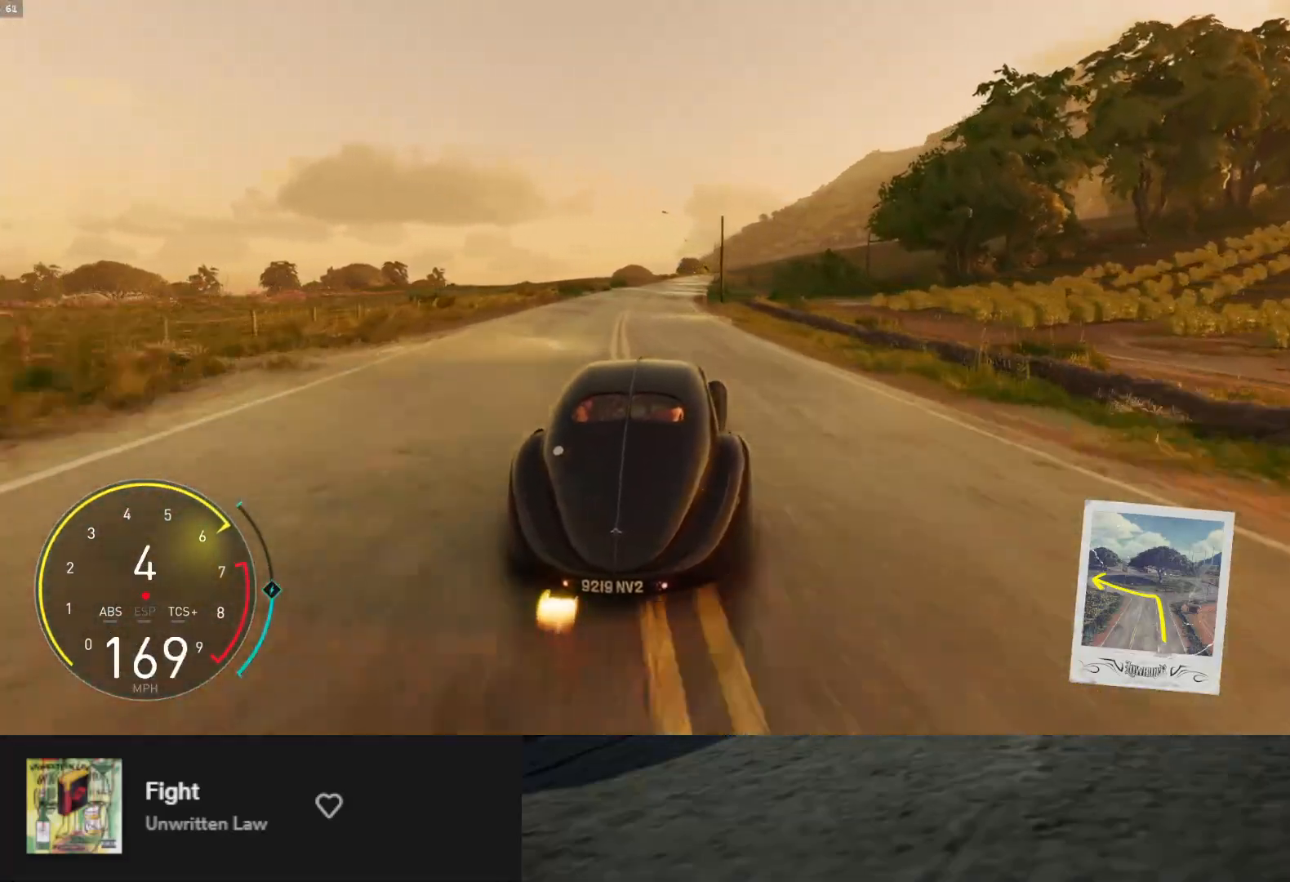
{"buttons": ["R2"], "left_stick": "center", "right_stick": "center", "events": [[333, "left_stick", "left"], [450, "left_stick", "center"]]}
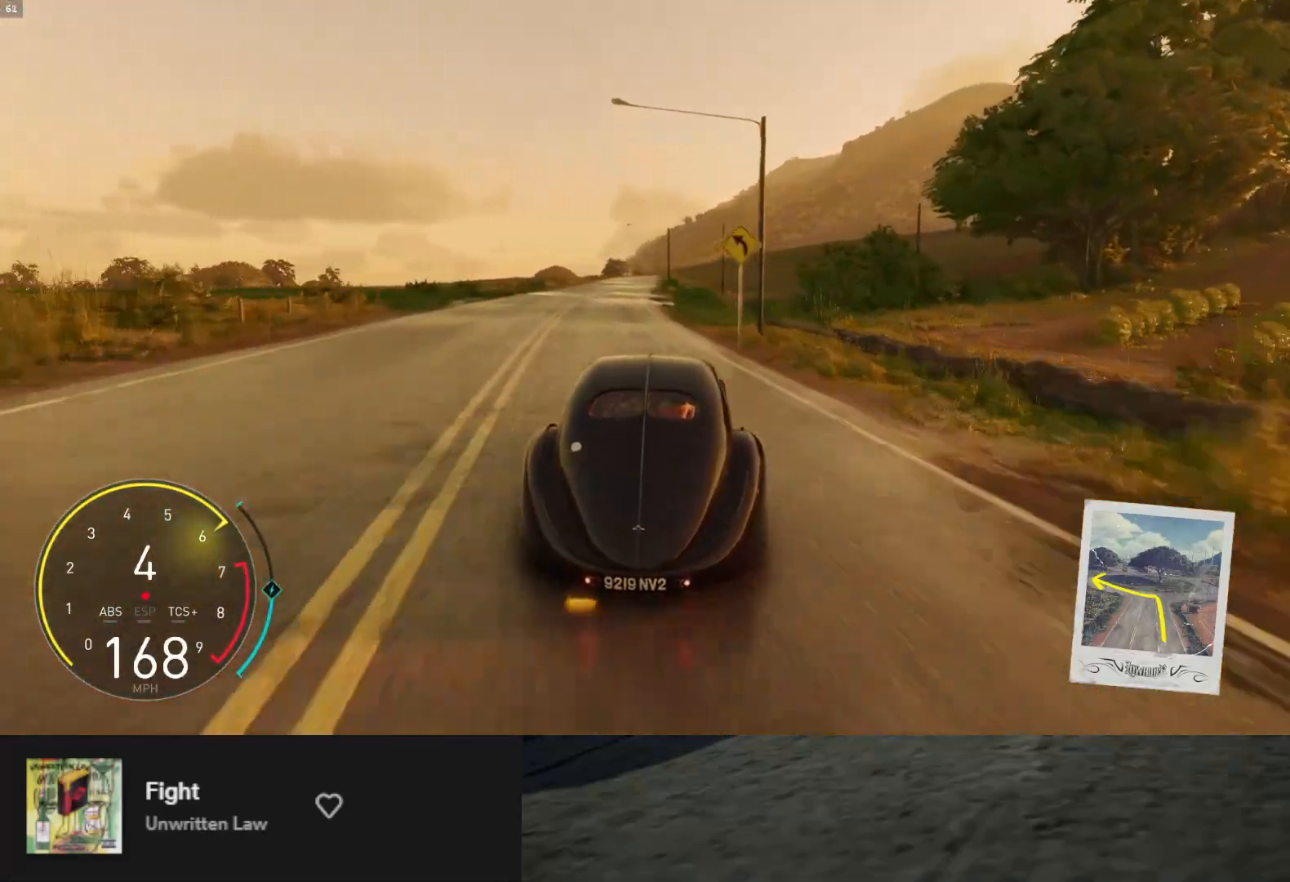
{"buttons": ["L1", "R2"], "left_stick": "center", "right_stick": "center", "events": [[33, "L1", "down"]]}
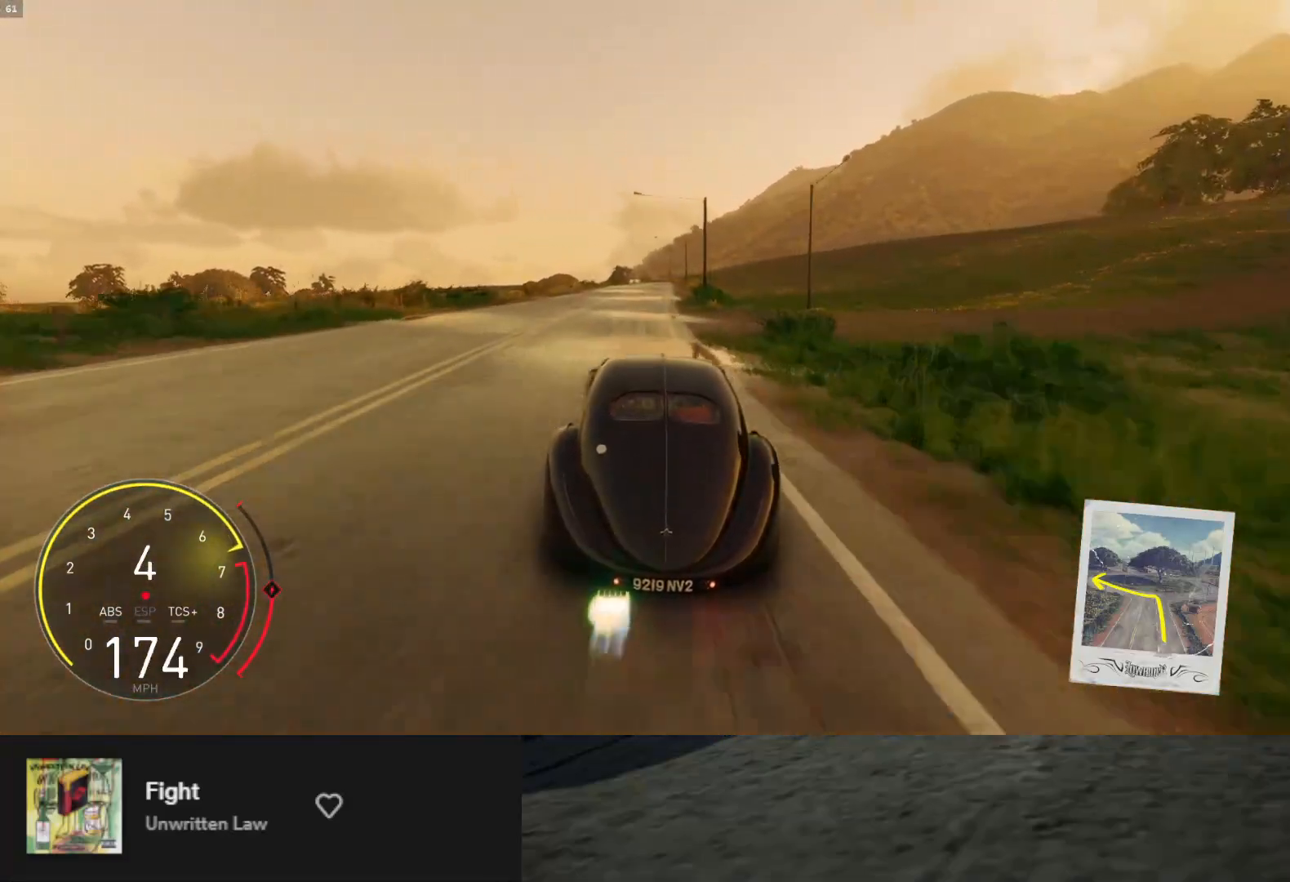
{"buttons": ["R2"], "left_stick": "center", "right_stick": "center", "events": [[50, "left_stick", "right"], [117, "L1", "up"], [167, "left_stick", "center"], [333, "left_stick", "right"], [450, "left_stick", "center"]]}
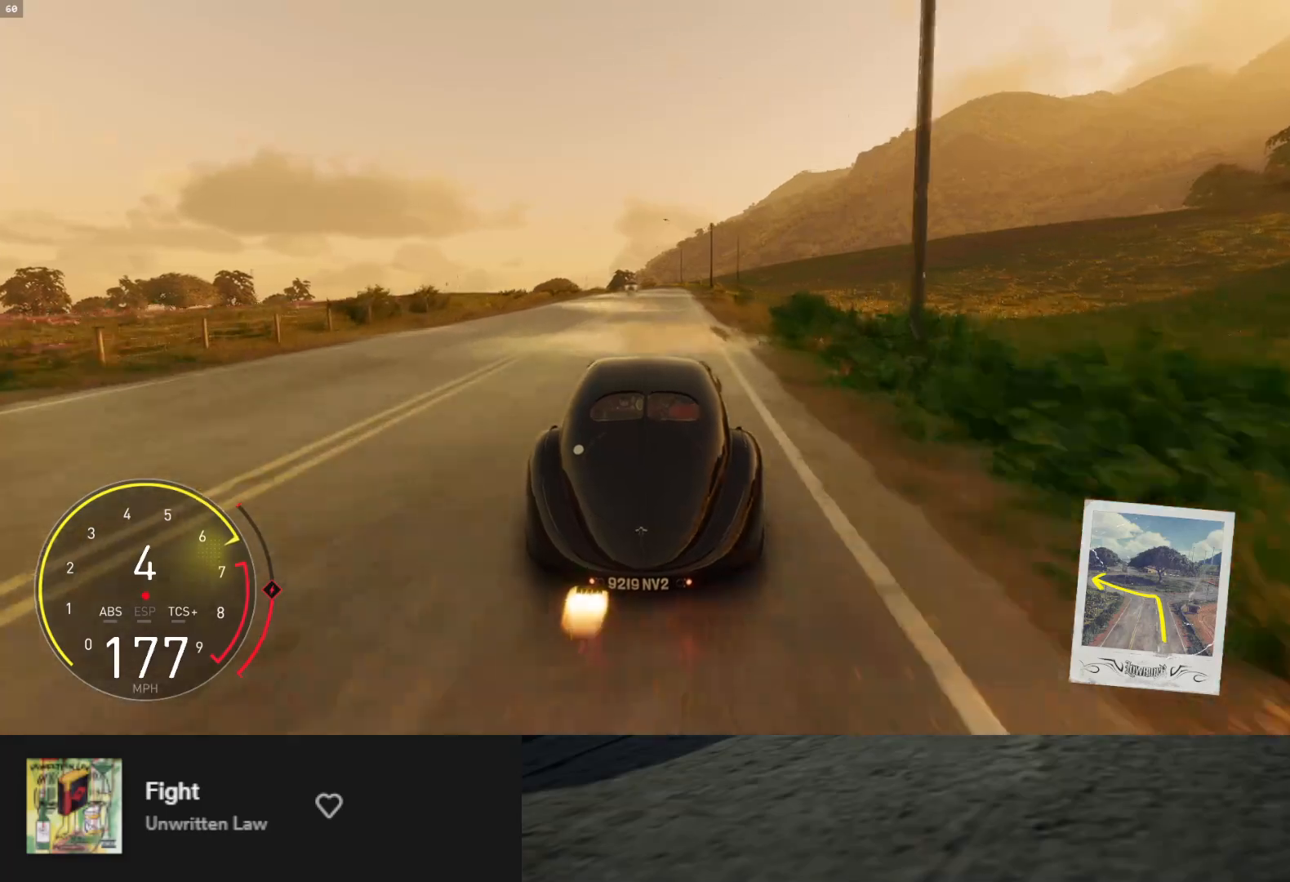
{"buttons": ["R2"], "left_stick": "left", "right_stick": "center", "events": [[317, "left_stick", "left"]]}
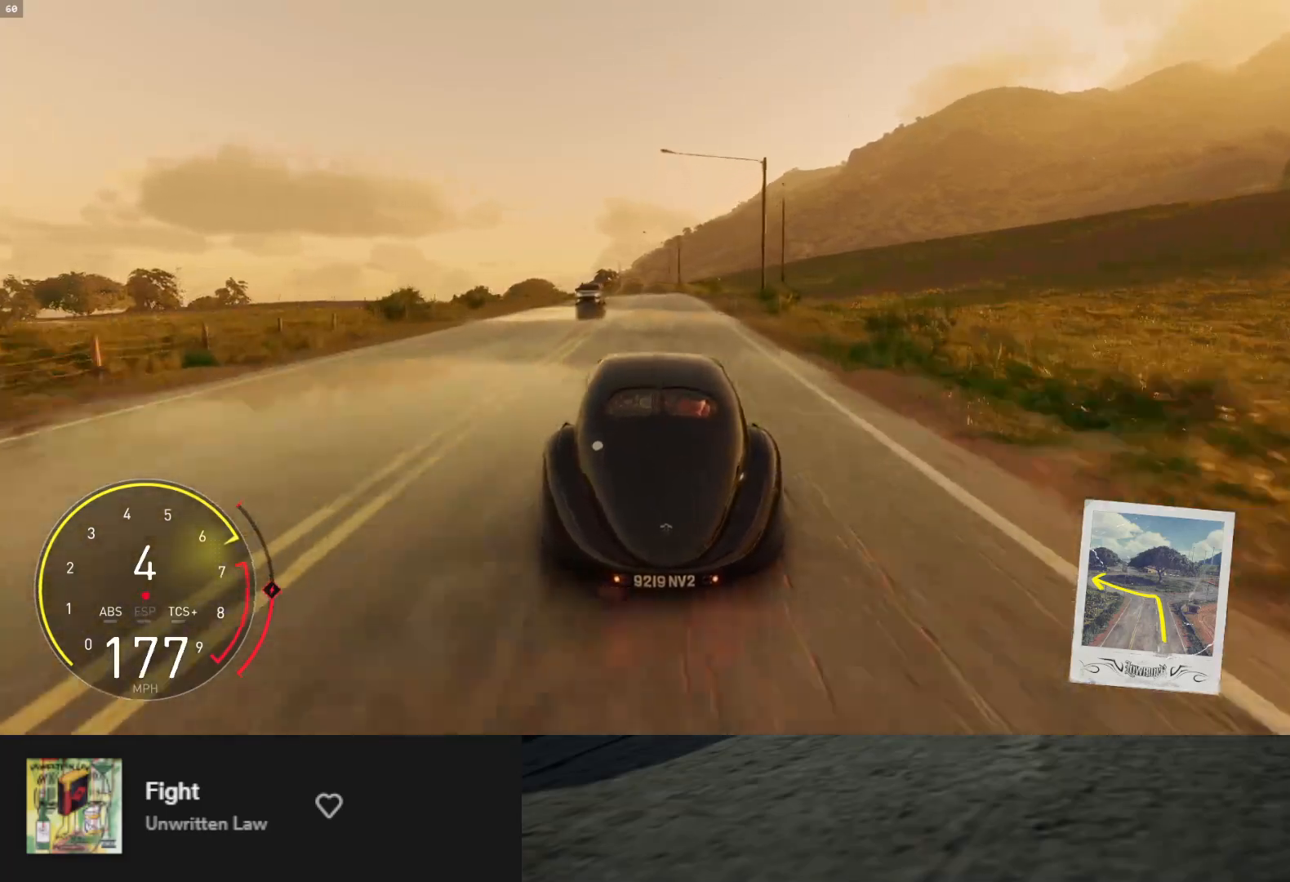
{"buttons": ["R2"], "left_stick": "center", "right_stick": "center", "events": [[50, "left_stick", "center"]]}
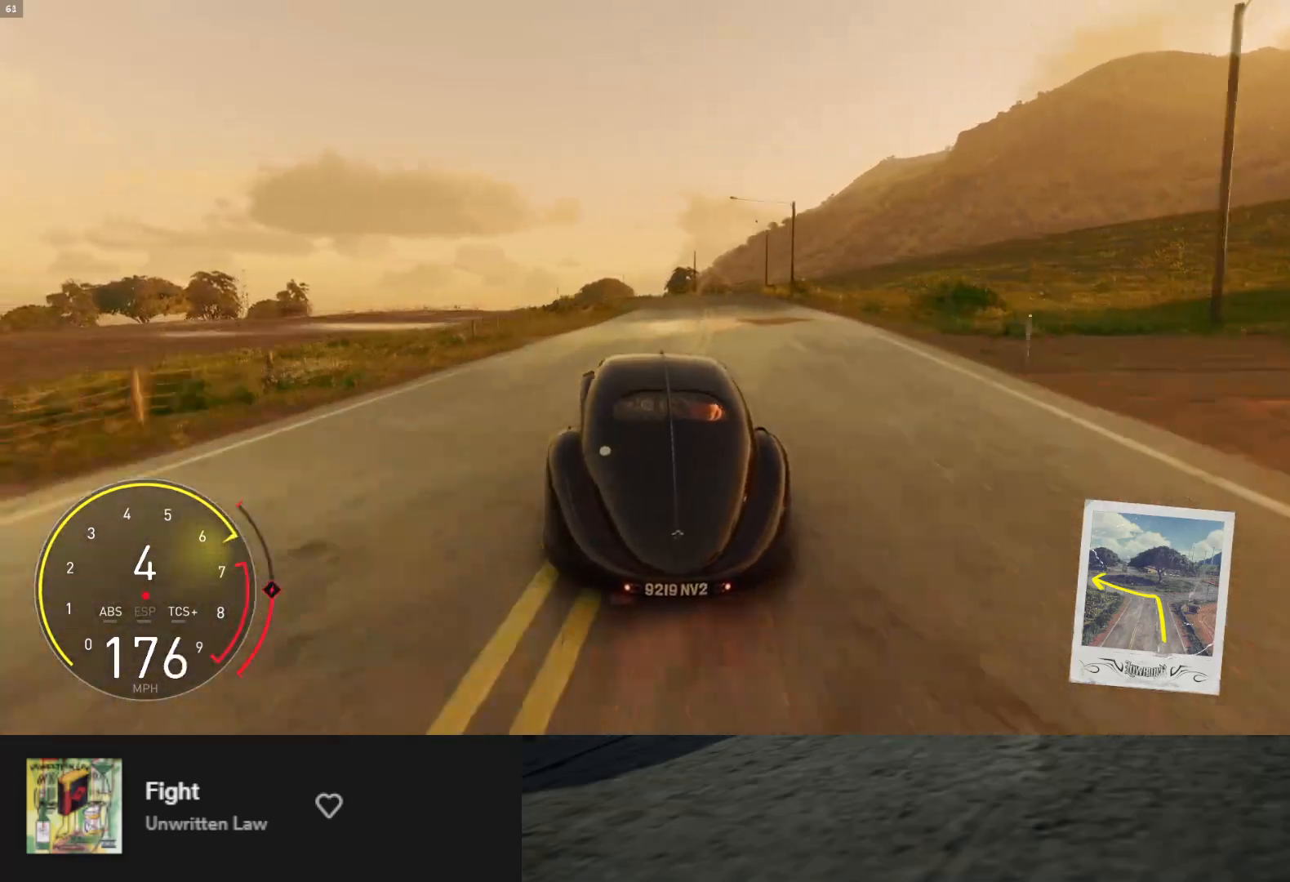
{"buttons": [], "left_stick": "left", "right_stick": "center", "events": [[233, "left_stick", "left"], [500, "R2", "up"]]}
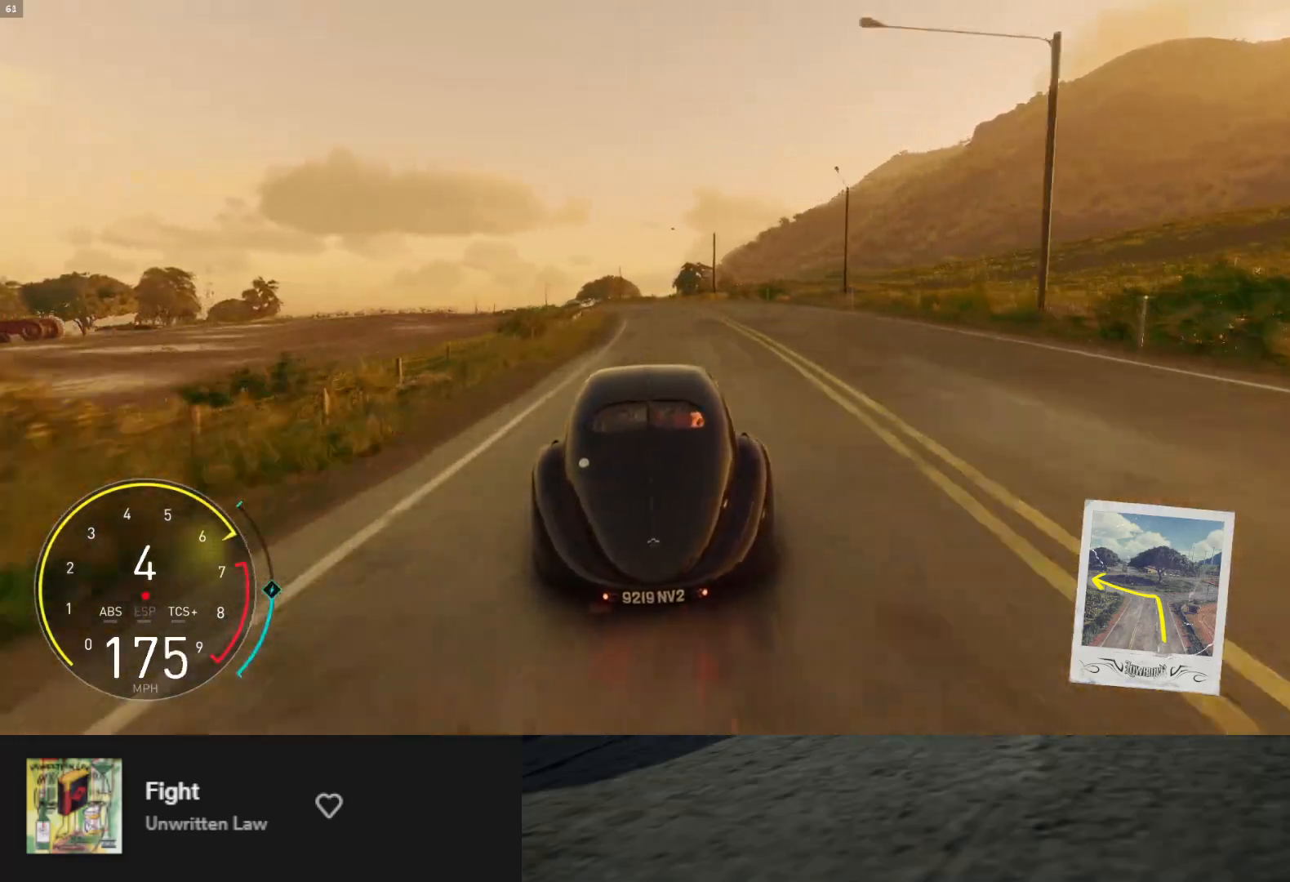
{"buttons": ["R2"], "left_stick": "center", "right_stick": "center", "events": [[400, "R2", "down"], [483, "left_stick", "center"]]}
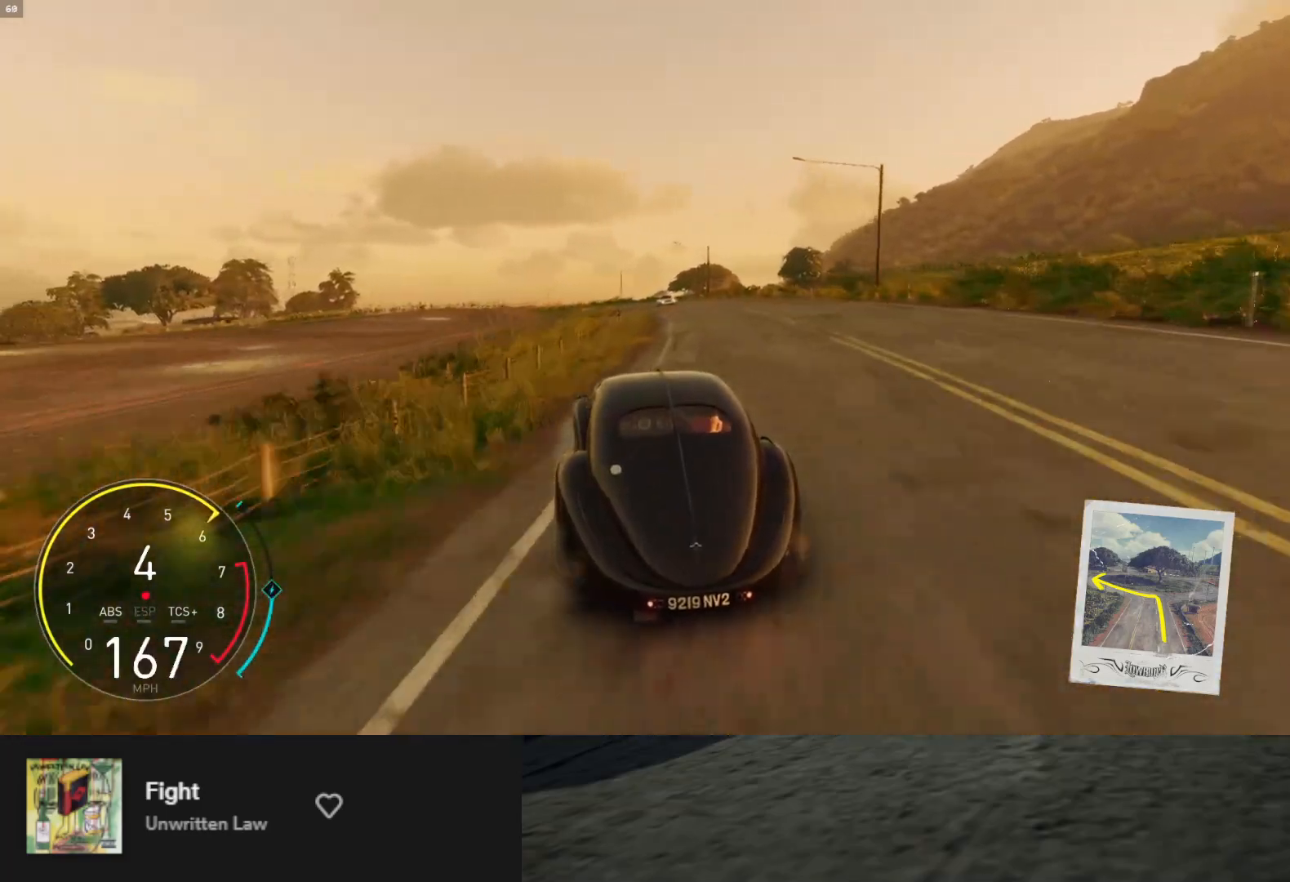
{"buttons": ["R2"], "left_stick": "center", "right_stick": "center", "events": []}
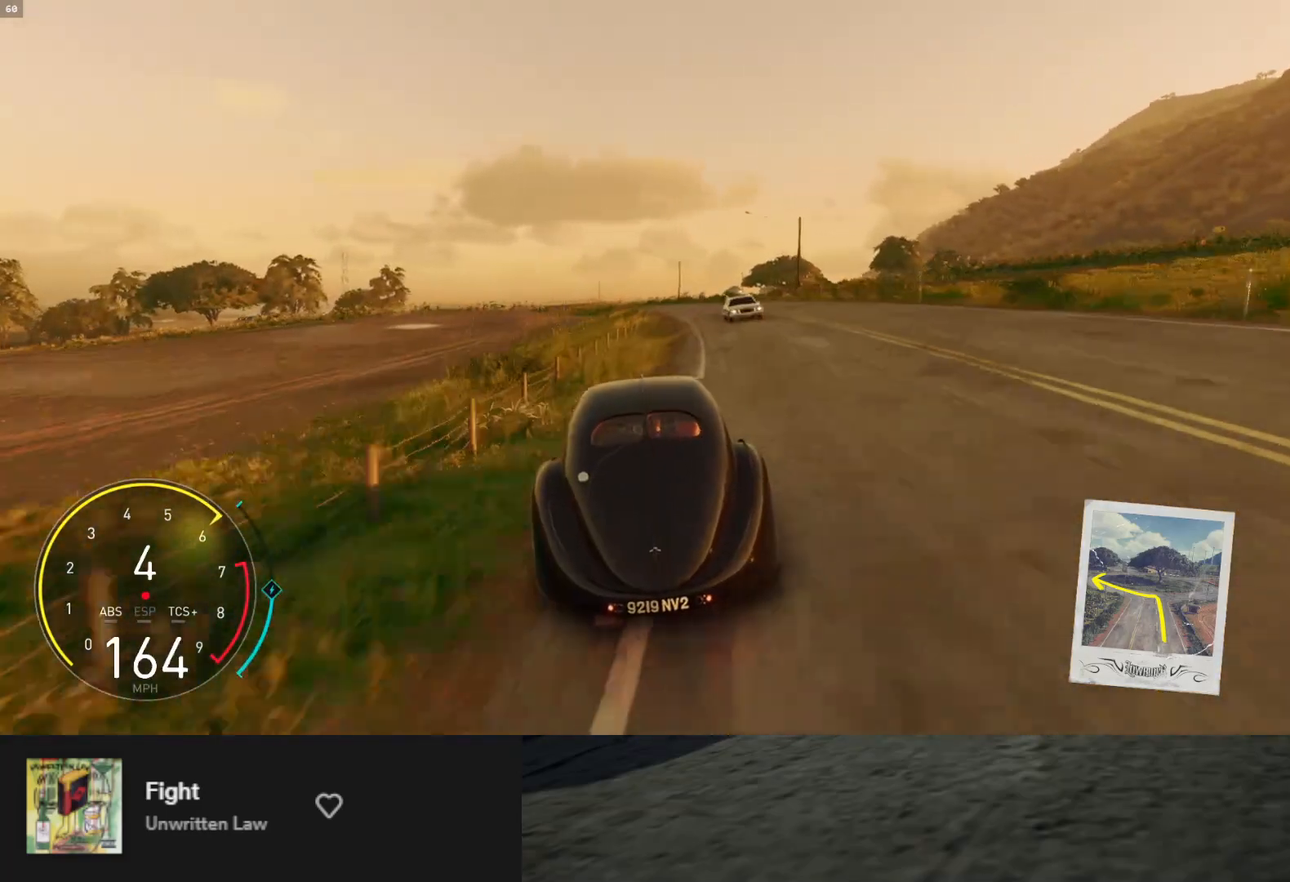
{"buttons": ["R2"], "left_stick": "left", "right_stick": "center", "events": [[333, "left_stick", "left"]]}
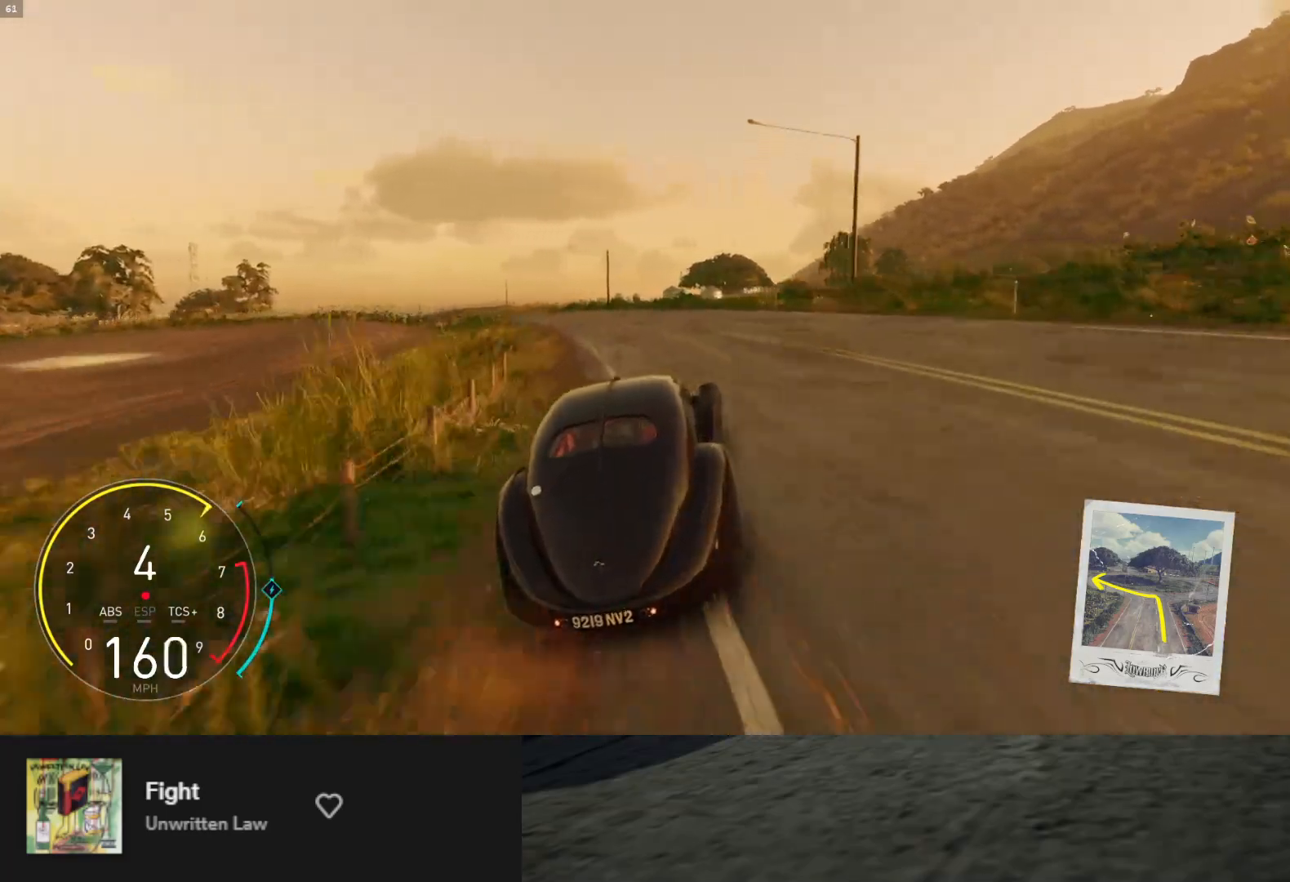
{"buttons": ["R2"], "left_stick": "left", "right_stick": "center", "events": [[167, "R2", "up"], [500, "R2", "down"]]}
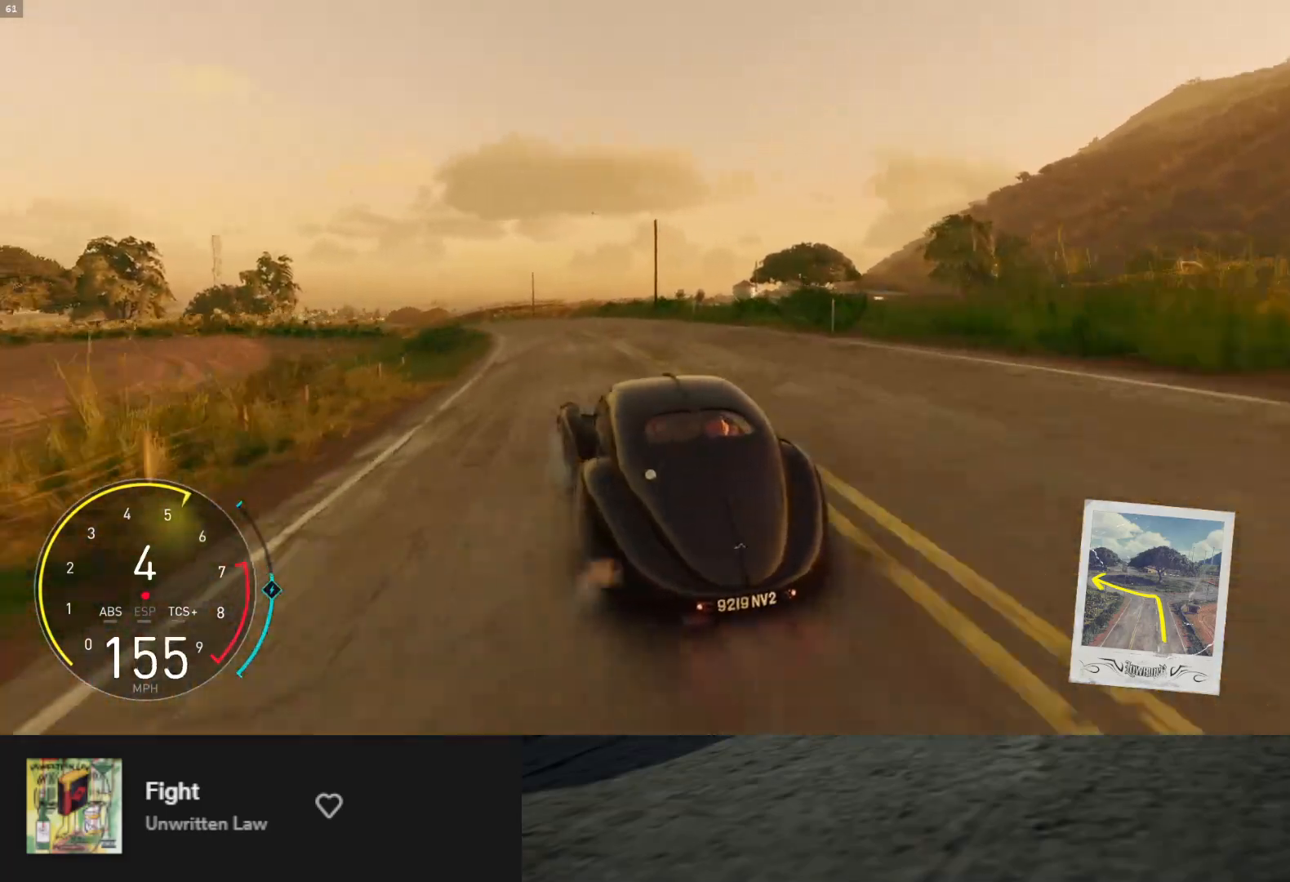
{"buttons": ["R2"], "left_stick": "right", "right_stick": "center", "events": [[50, "left_stick", "center"], [483, "left_stick", "right"]]}
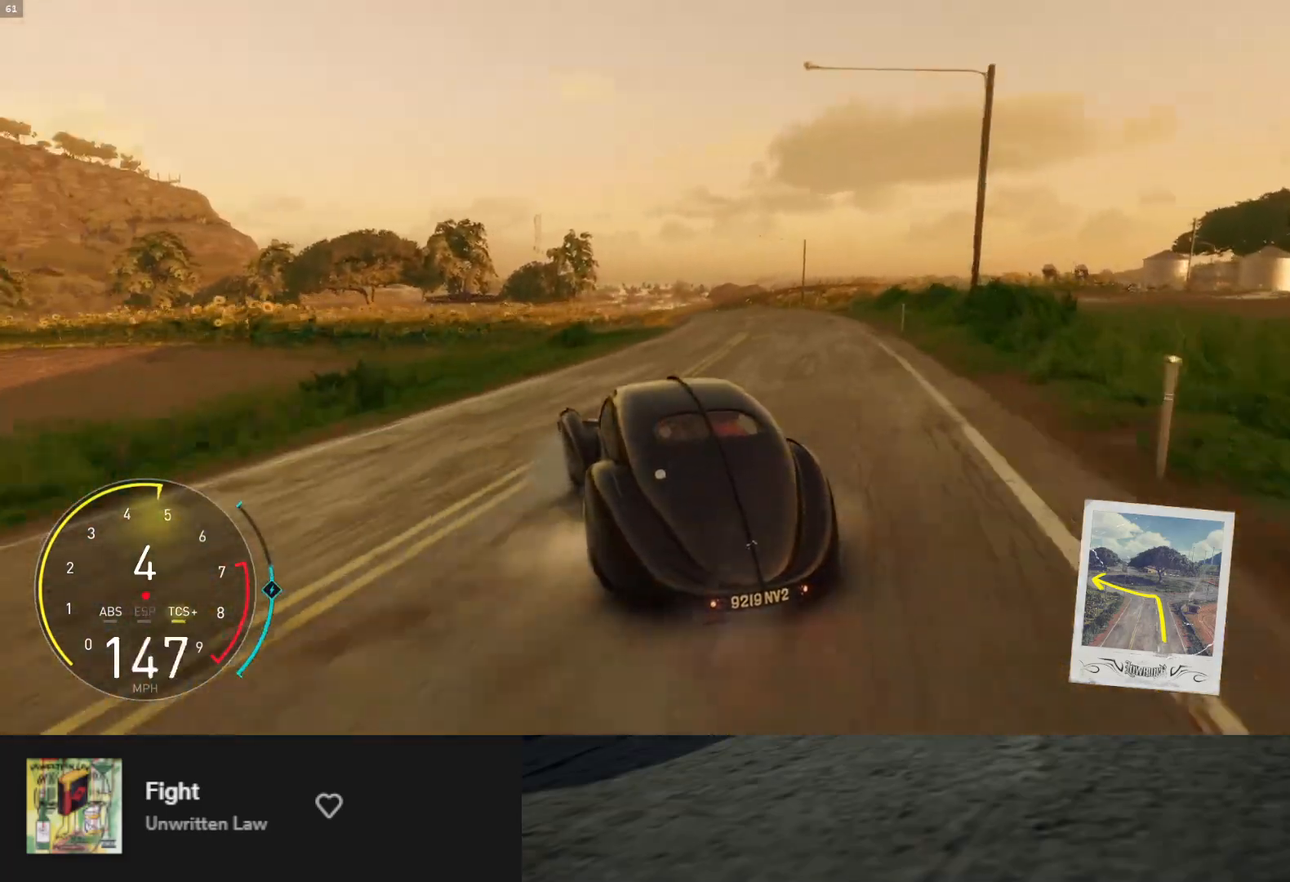
{"buttons": ["L1", "R2"], "left_stick": "right", "right_stick": "center", "events": [[183, "L1", "down"], [200, "left_stick", "center"], [467, "left_stick", "right"]]}
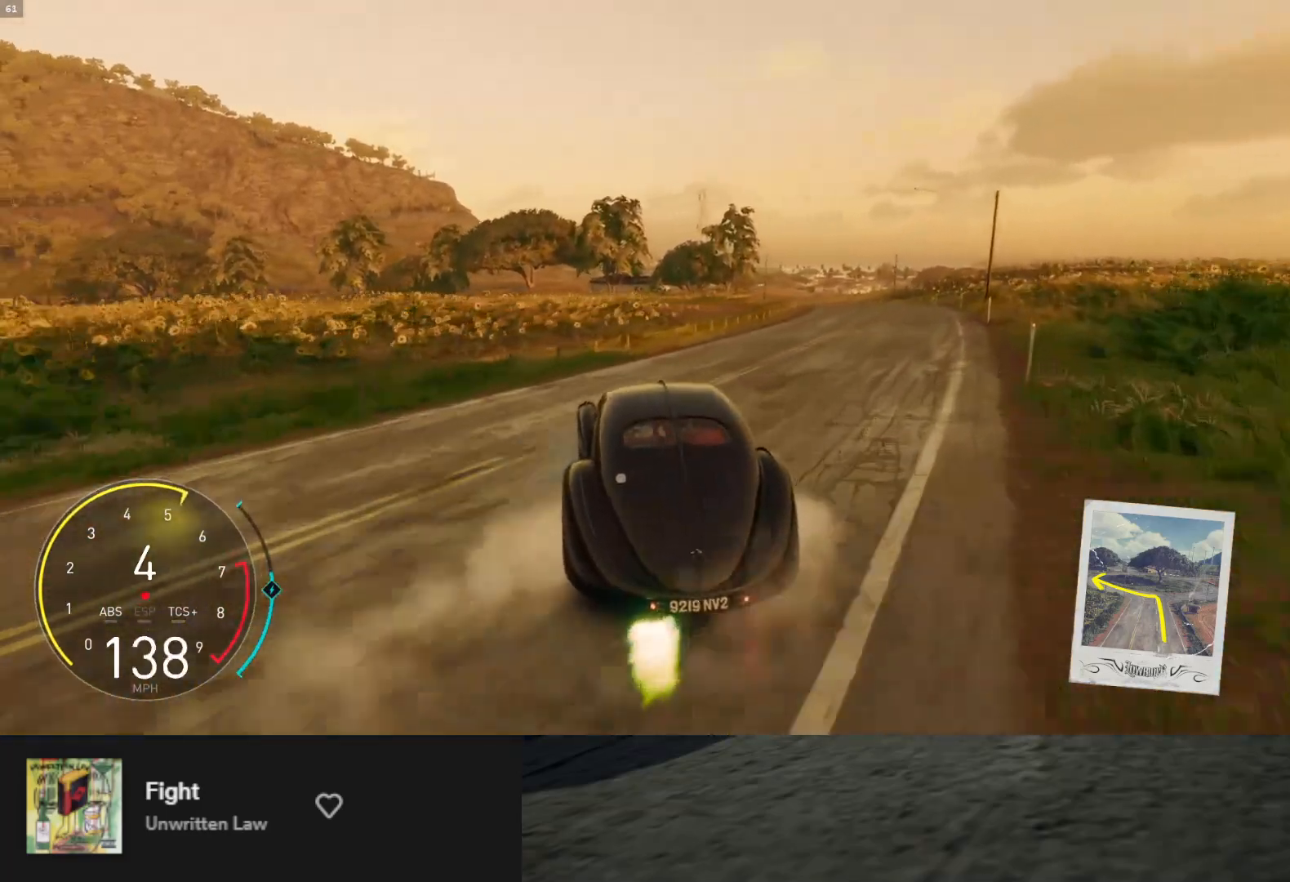
{"buttons": ["R2"], "left_stick": "right", "right_stick": "center", "events": [[33, "L1", "up"]]}
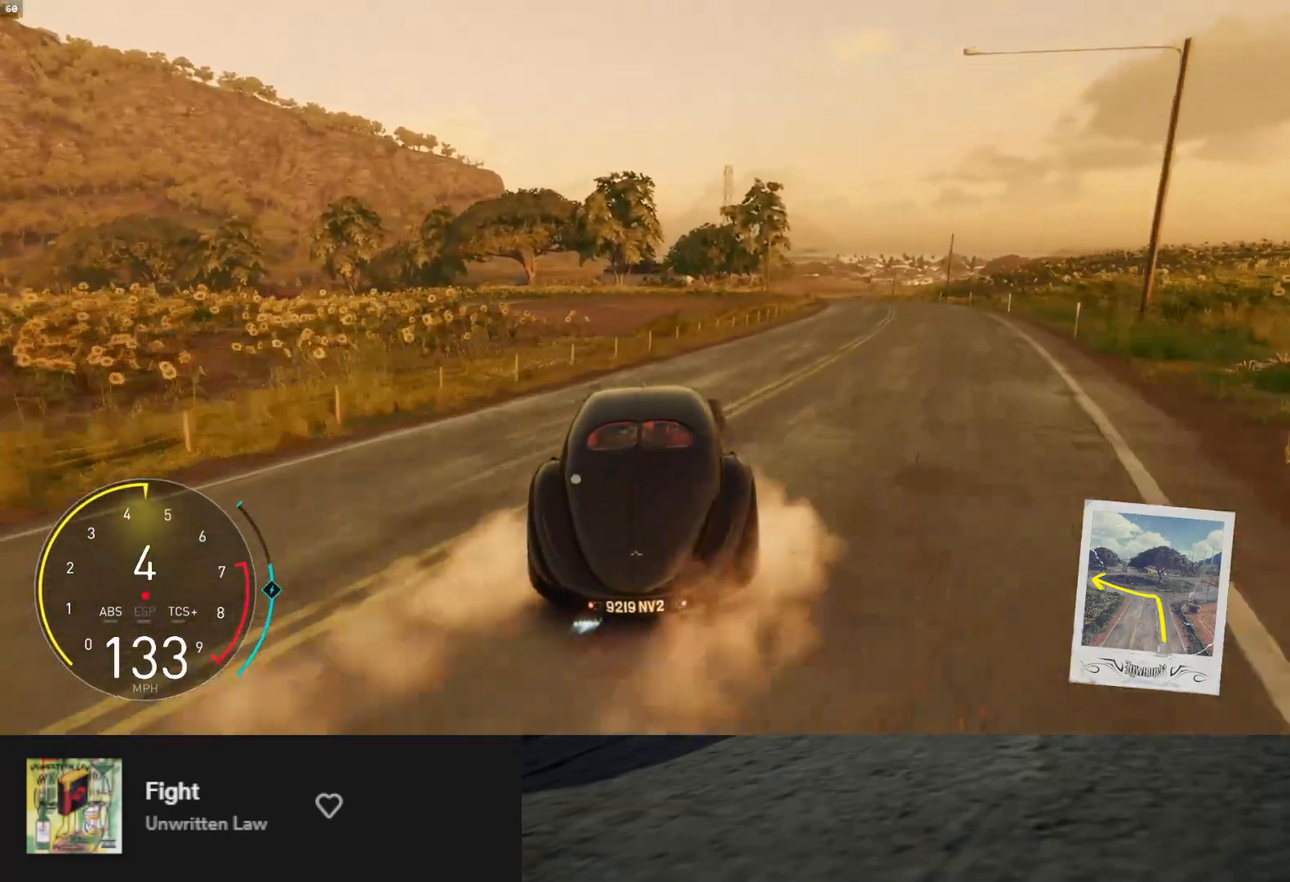
{"buttons": ["L1", "R2"], "left_stick": "down", "right_stick": "center", "events": [[17, "left_stick", "down"], [150, "L1", "down"]]}
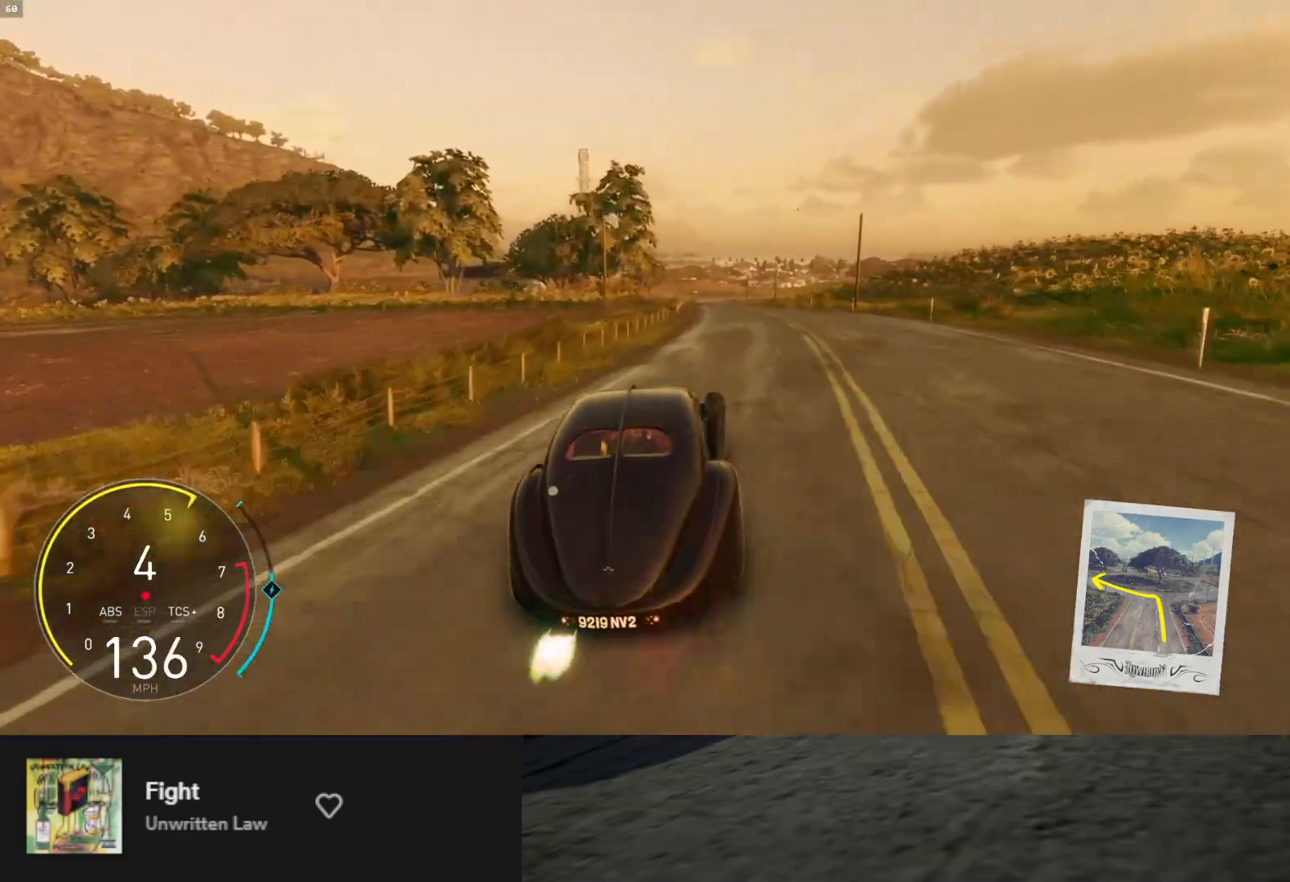
{"buttons": ["L1", "R2"], "left_stick": "down-left", "right_stick": "center", "events": [[383, "left_stick", "down-left"]]}
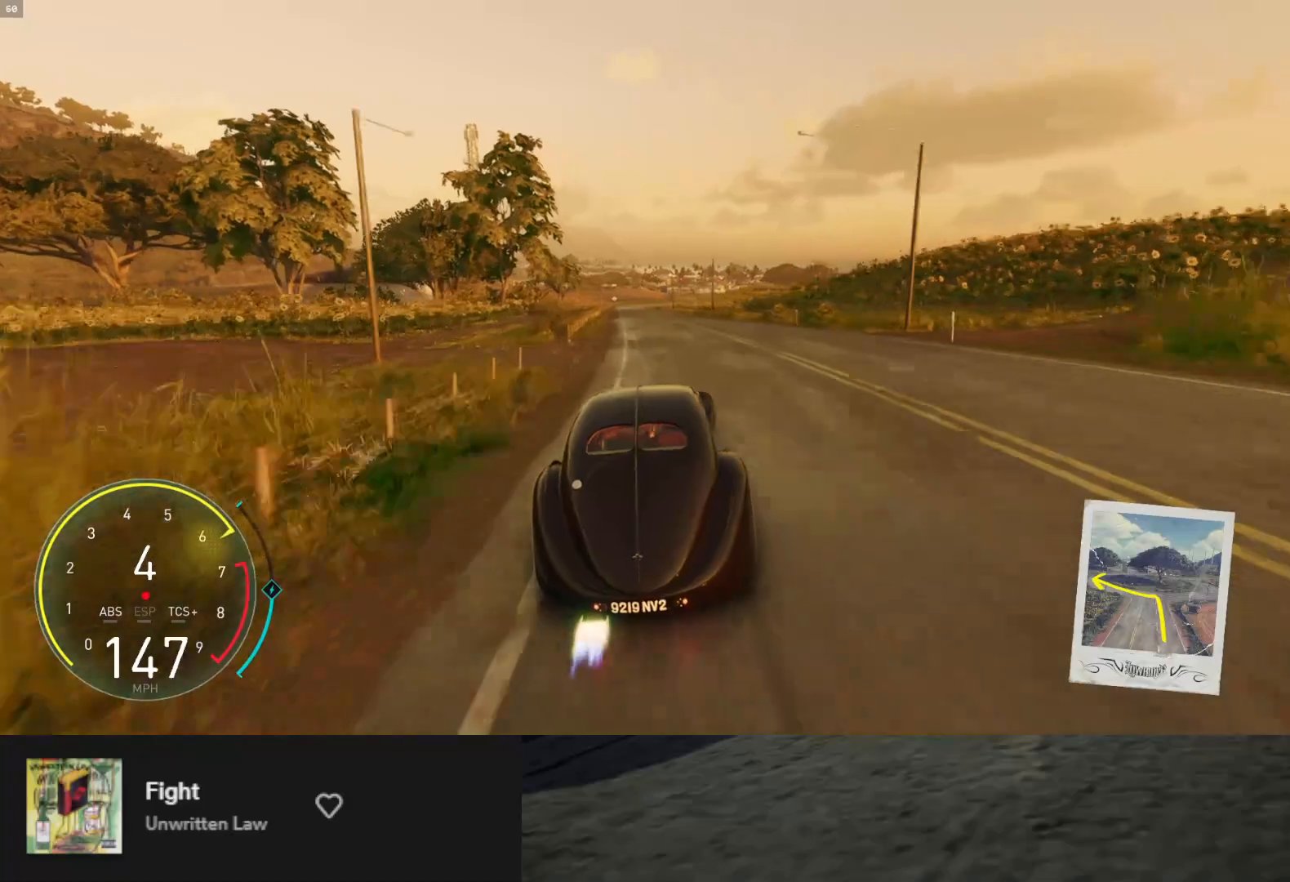
{"buttons": ["R2"], "left_stick": "down", "right_stick": "center", "events": [[17, "left_stick", "down"], [283, "L1", "up"], [317, "left_stick", "down-right"], [417, "left_stick", "down"]]}
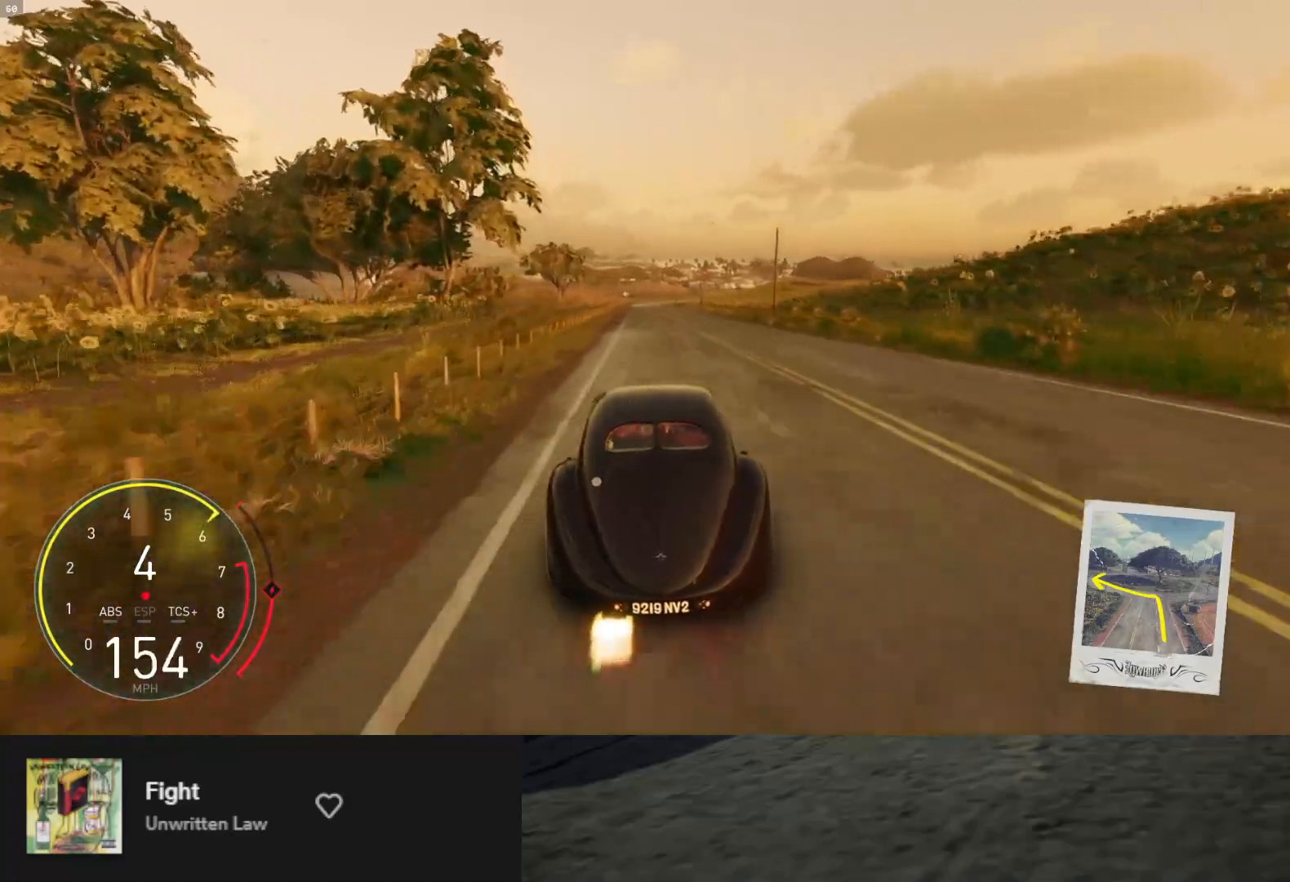
{"buttons": ["R2"], "left_stick": "down", "right_stick": "center", "events": []}
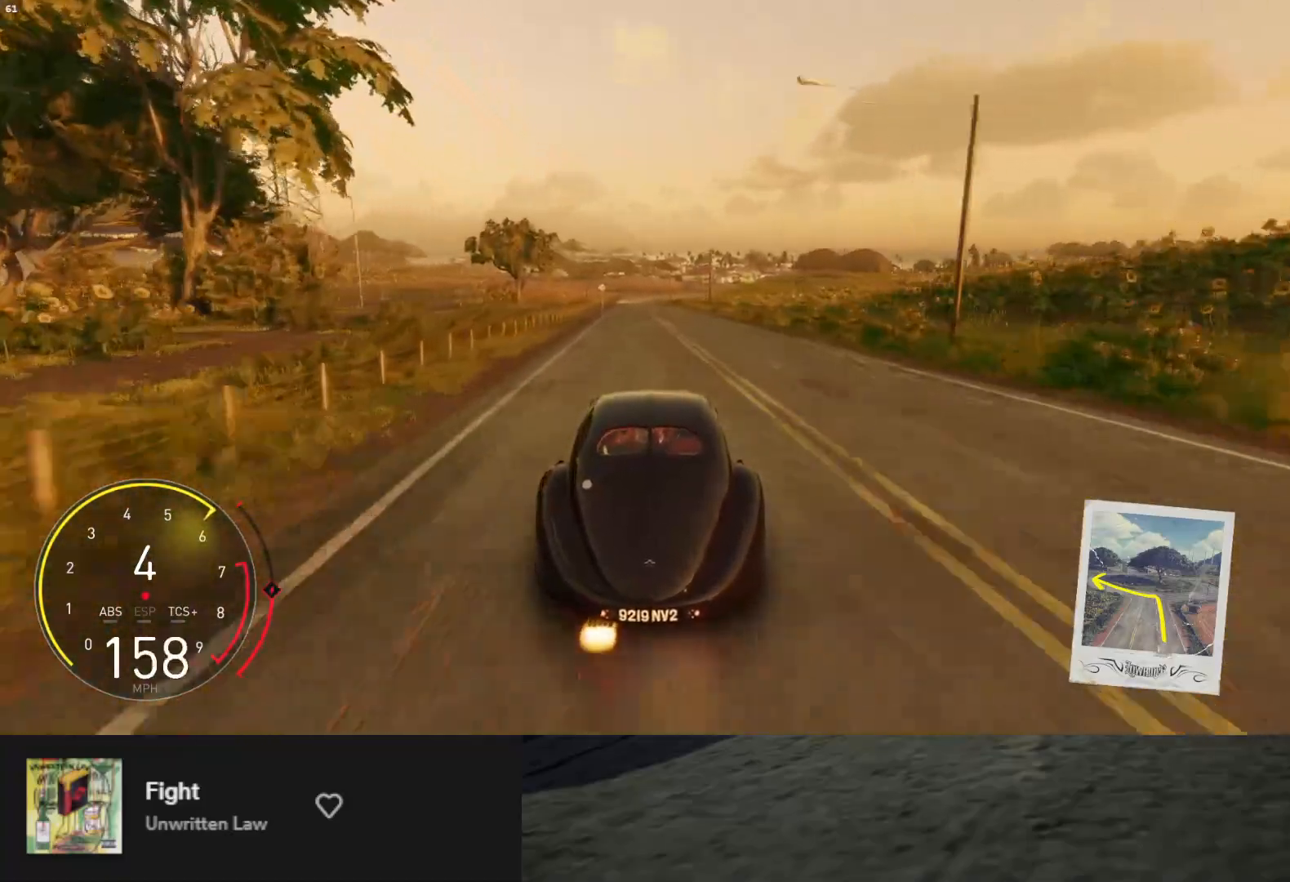
{"buttons": ["R2"], "left_stick": "down", "right_stick": "center", "events": [[117, "right_stick", "down"], [167, "left_stick", "down-left"], [283, "left_stick", "down"], [300, "right_stick", "center"]]}
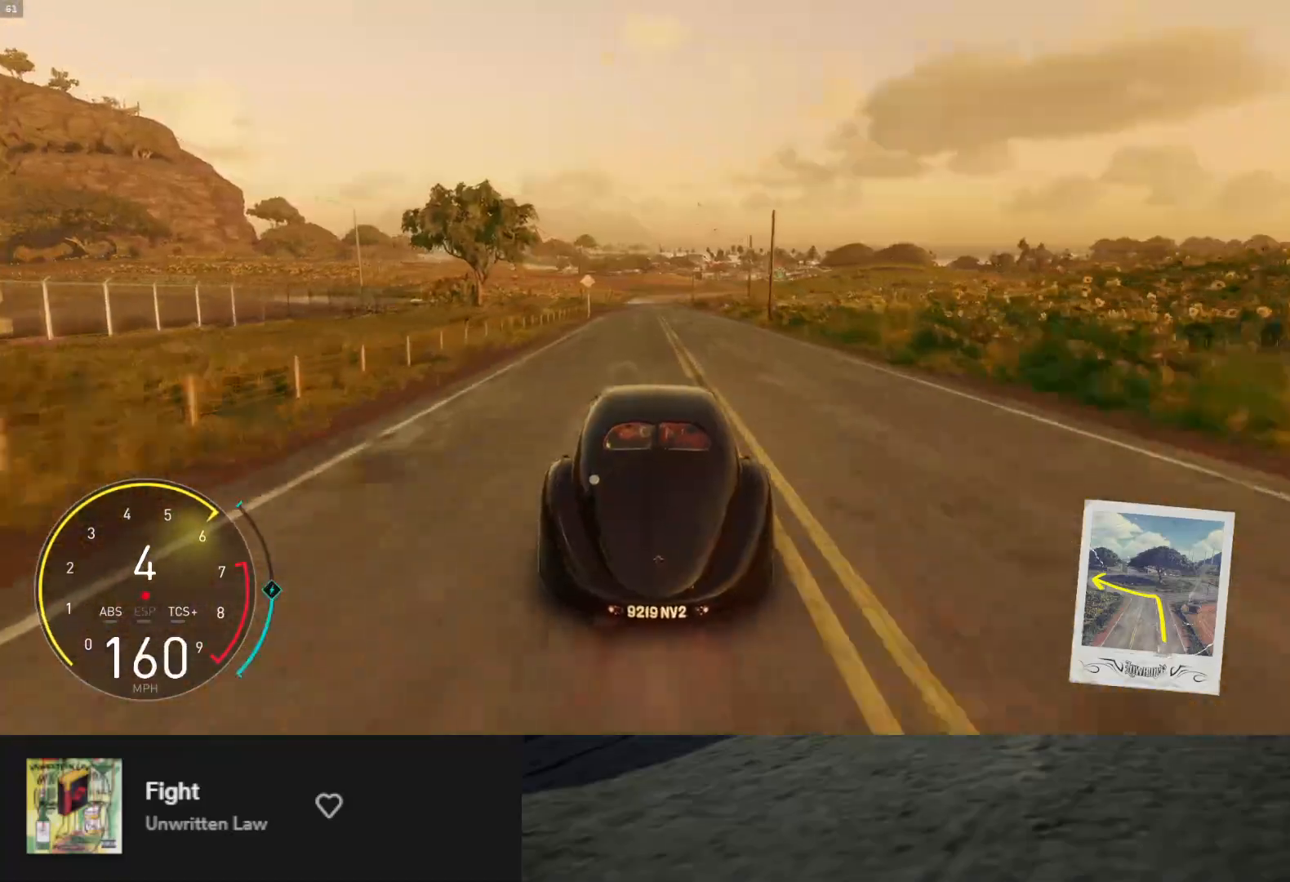
{"buttons": ["R2"], "left_stick": "down", "right_stick": "center", "events": [[283, "left_stick", "down-left"], [433, "left_stick", "down"]]}
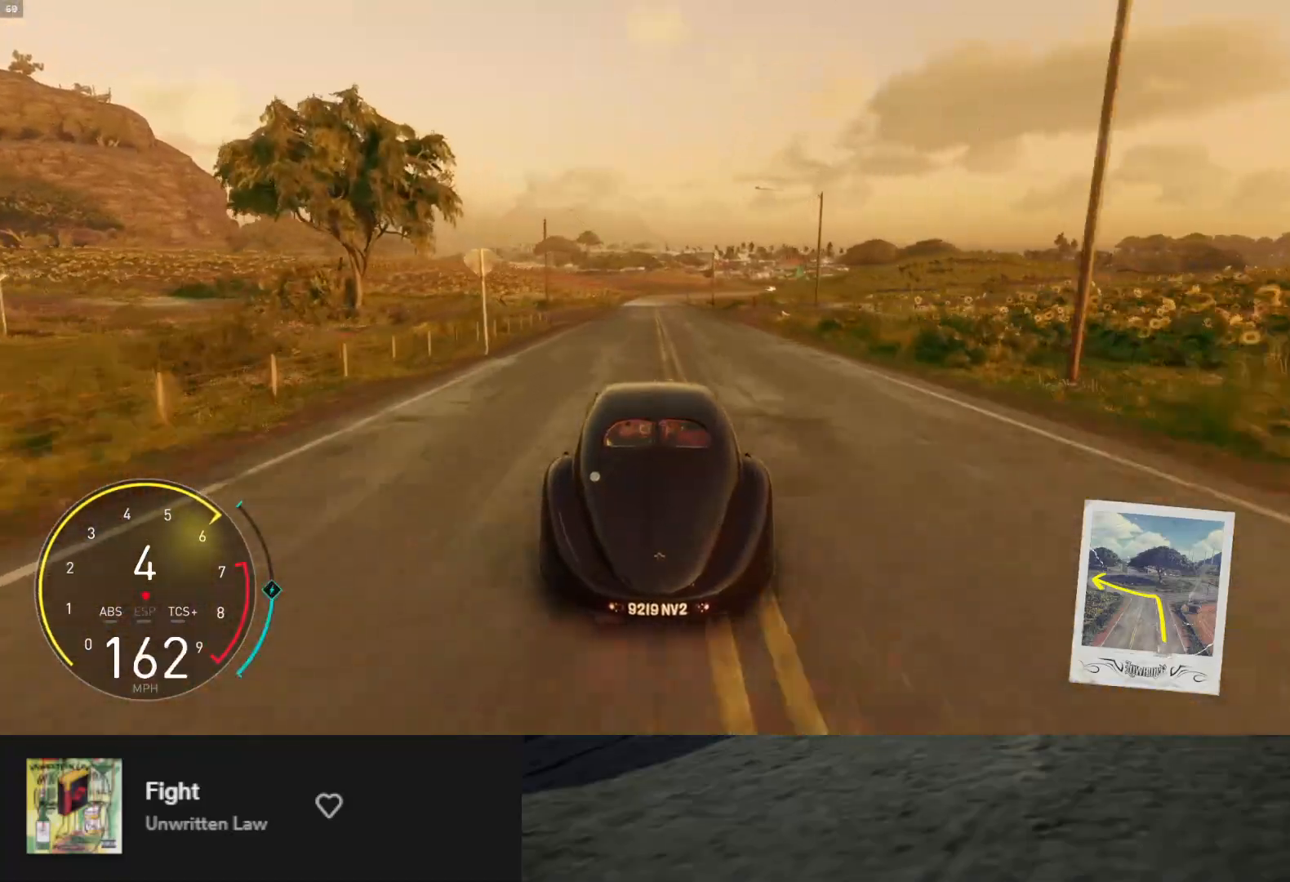
{"buttons": ["R2"], "left_stick": "down", "right_stick": "center", "events": [[233, "left_stick", "down-right"], [367, "left_stick", "down"]]}
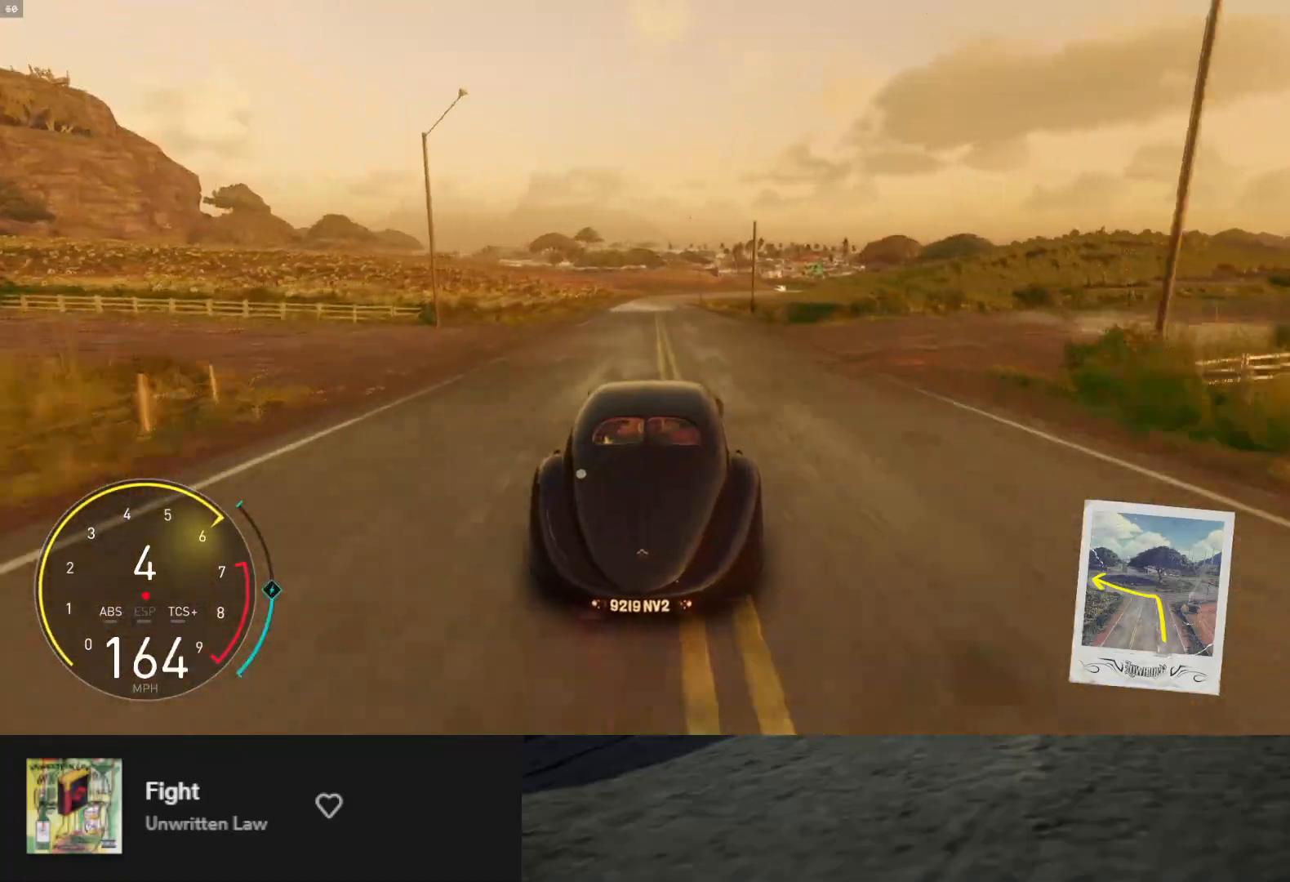
{"buttons": ["R2"], "left_stick": "down", "right_stick": "center", "events": []}
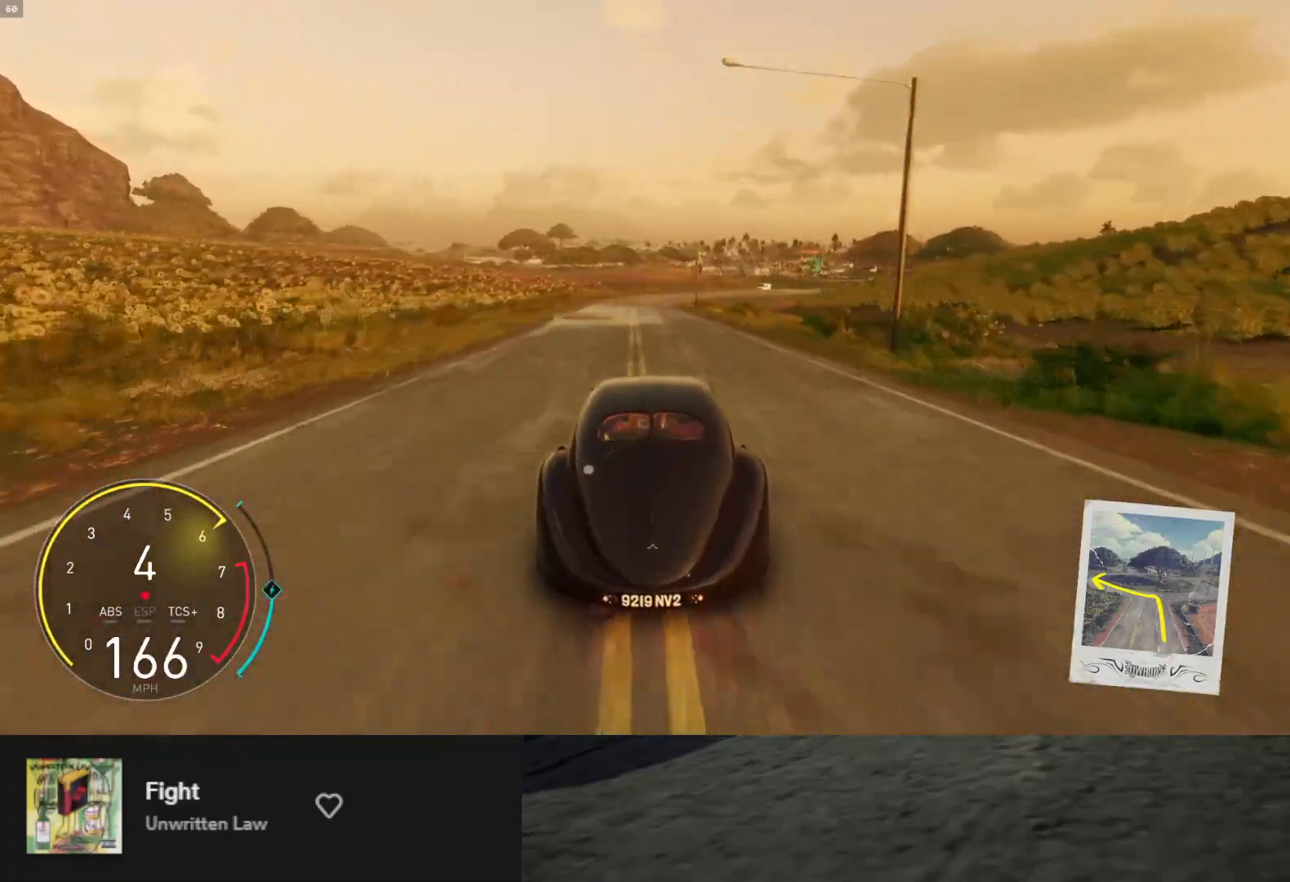
{"buttons": ["R2"], "left_stick": "down-right", "right_stick": "center", "events": [[433, "left_stick", "down-right"]]}
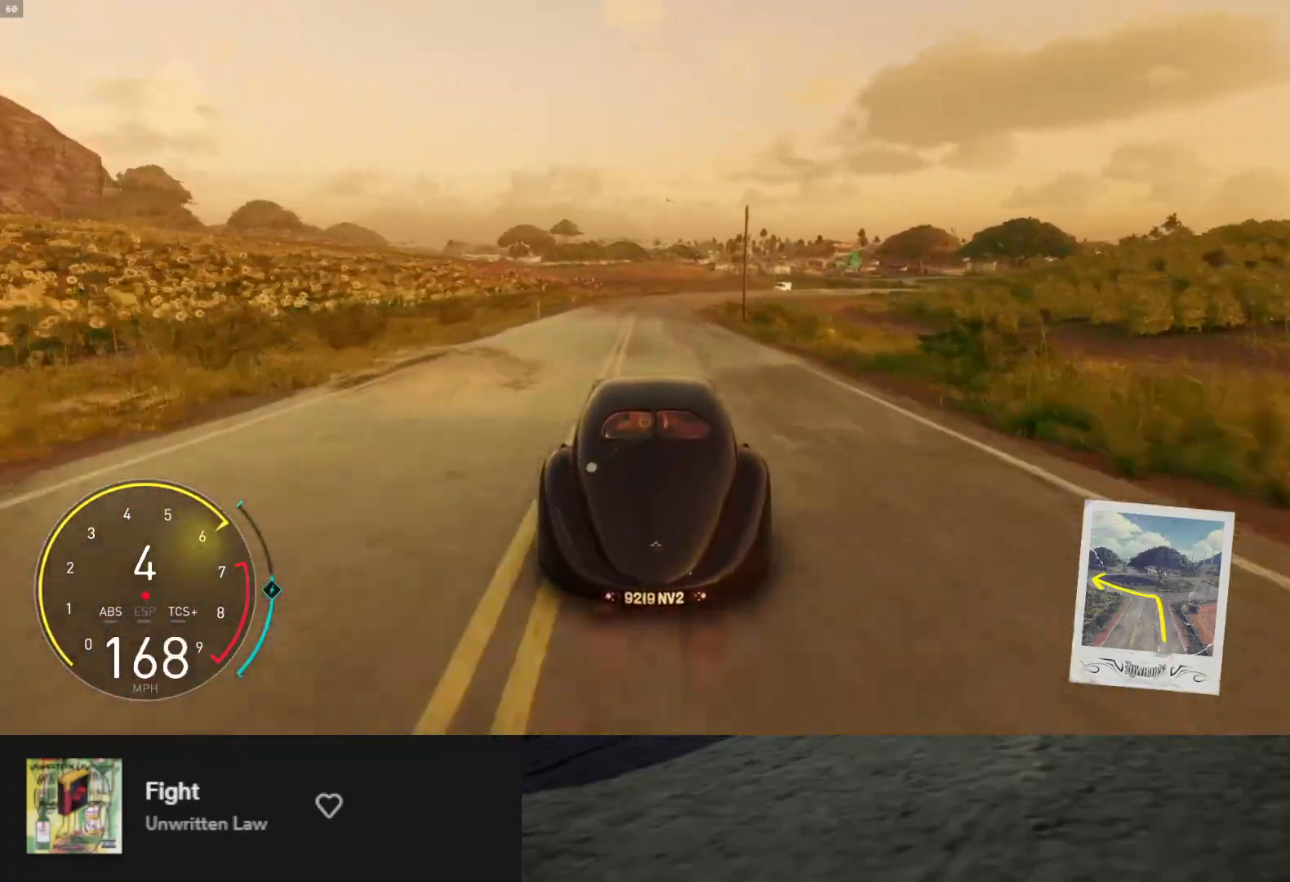
{"buttons": ["R2"], "left_stick": "down-right", "right_stick": "center", "events": [[200, "R2", "up"], [350, "left_stick", "down"], [383, "R2", "down"], [467, "left_stick", "down-right"]]}
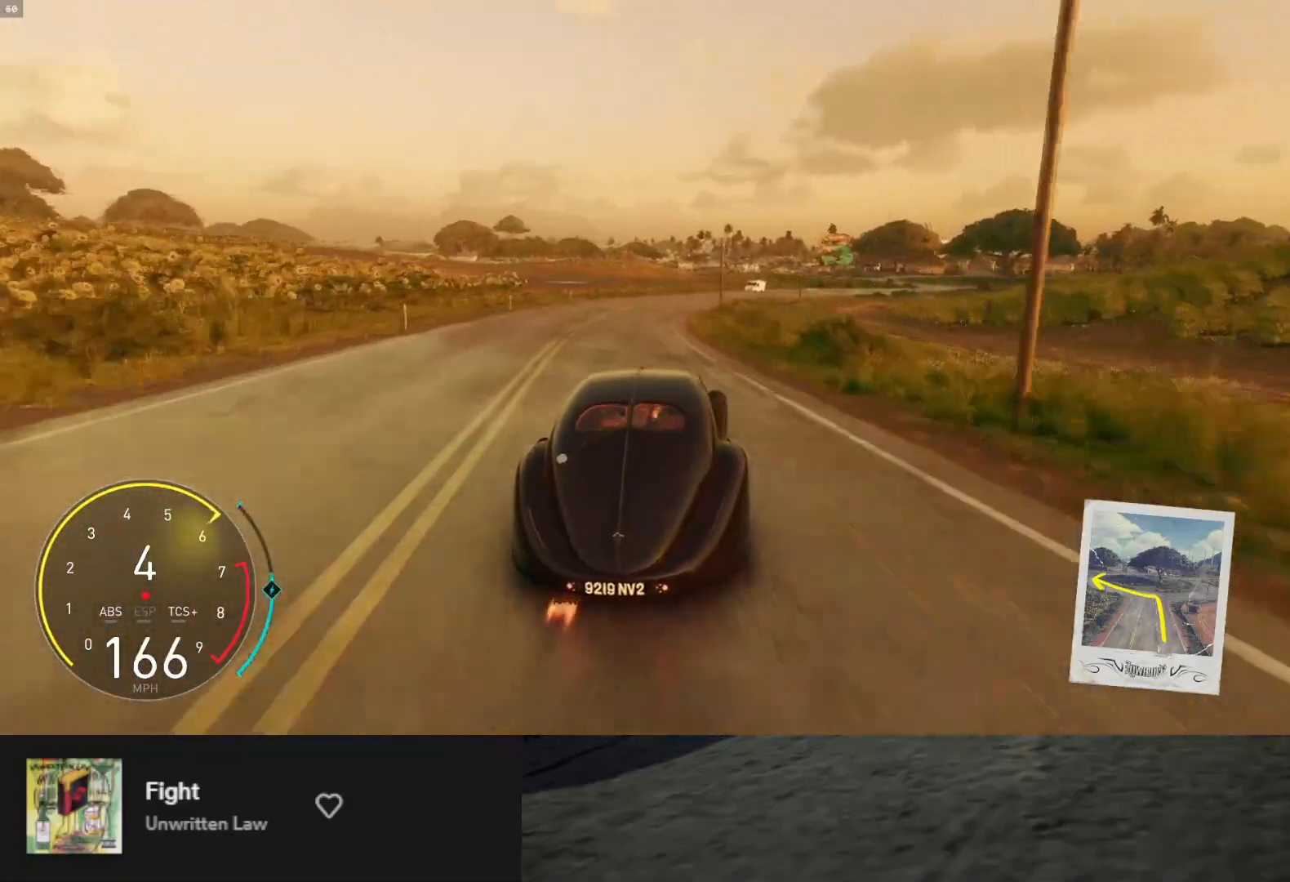
{"buttons": [], "left_stick": "down-right", "right_stick": "center", "events": [[50, "R2", "up"], [167, "R2", "down"], [233, "R2", "up"], [250, "L2", "down"], [383, "L2", "up"]]}
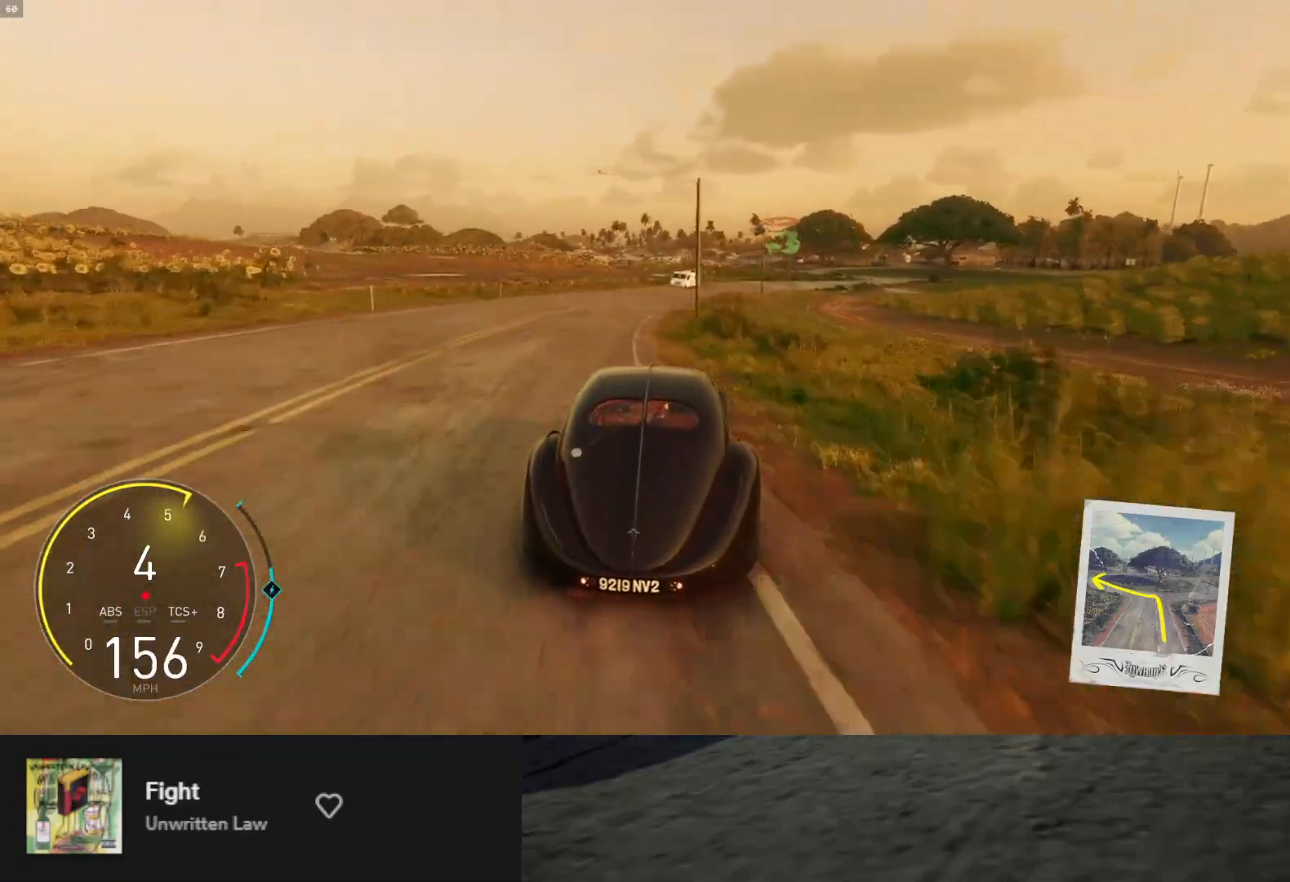
{"buttons": [], "left_stick": "down-right", "right_stick": "center", "events": [[133, "R2", "down"], [433, "R2", "up"]]}
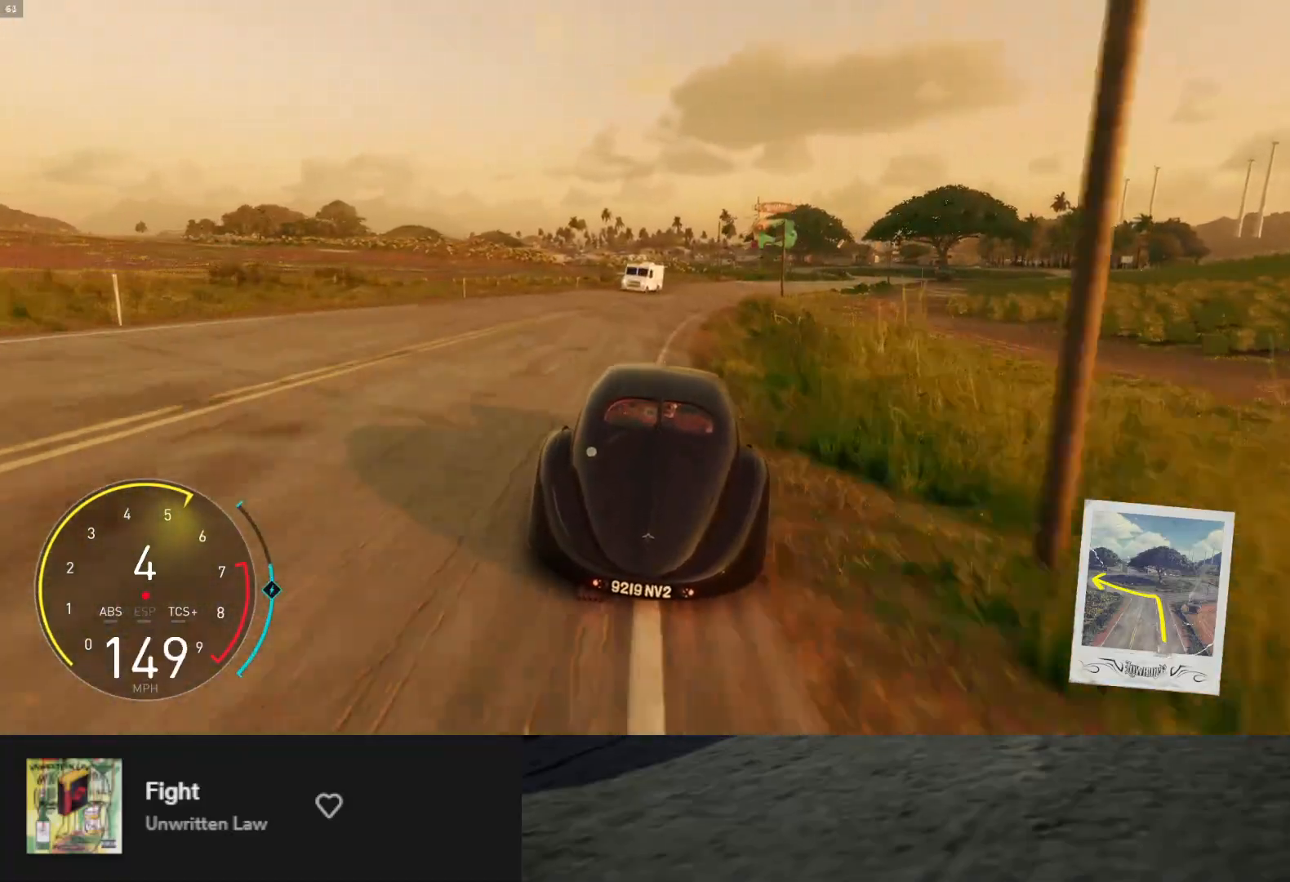
{"buttons": ["R2"], "left_stick": "down-right", "right_stick": "center", "events": [[67, "R2", "down"], [200, "R2", "up"], [300, "R2", "down"], [400, "R2", "up"], [483, "R2", "down"]]}